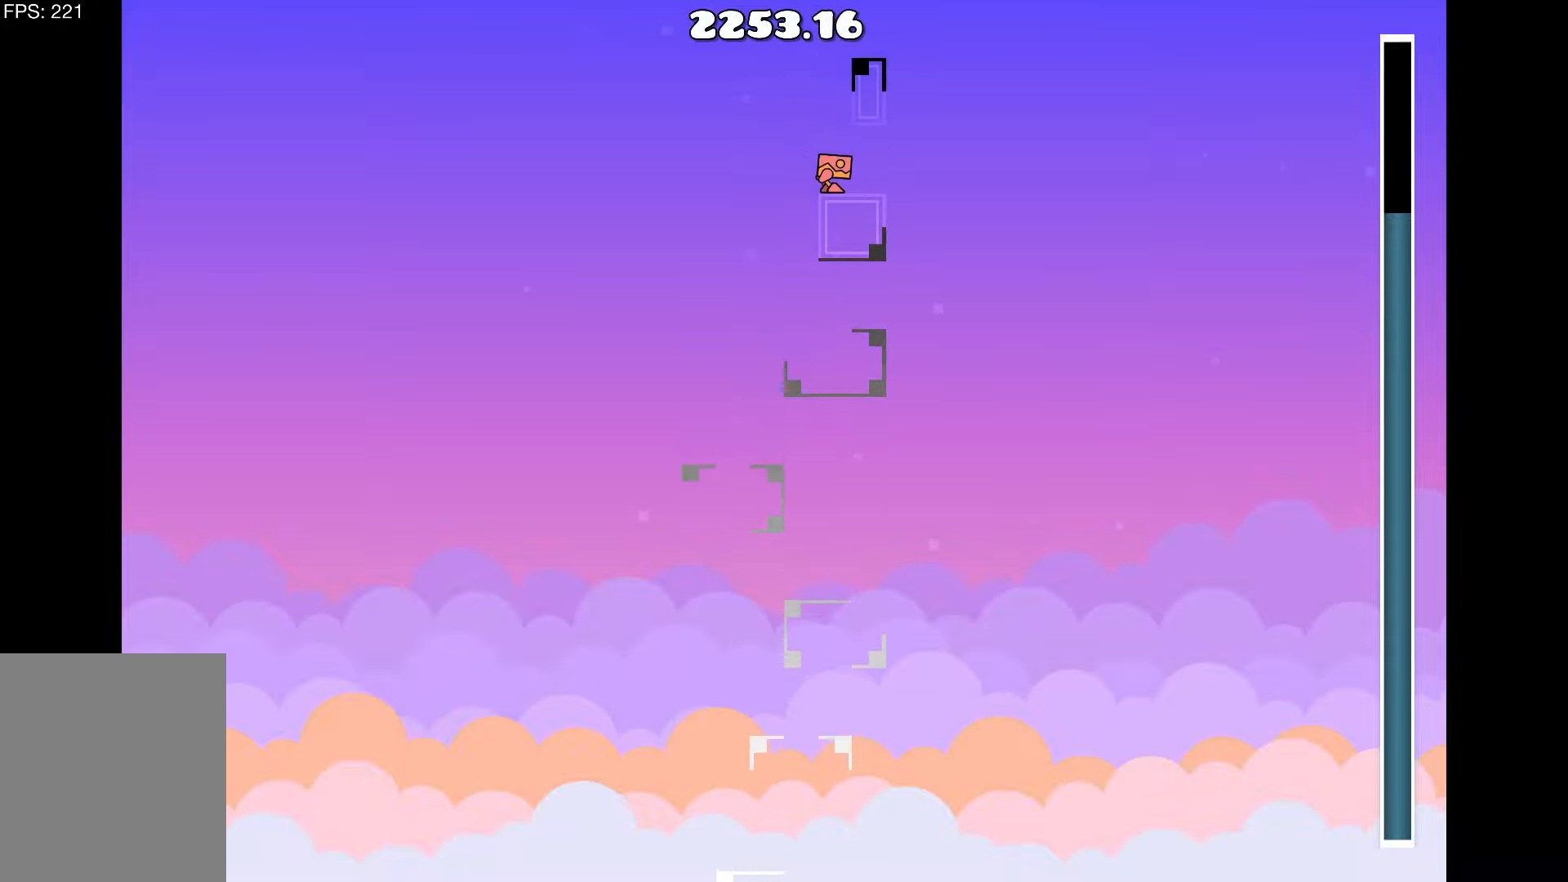
Gameplay with keyboard; each line is a JSON object with the keys held at the frame after it. "events" lists presses ("down") and releases ("up") of "a", "d", "left", "right", "space", "up" and "w" between this image and that frame as [ms after this image, input, new state], when the widget could be followed in between. No other keys are recorded. Mouse input is not recorded.
{"keys": ["up"], "events": [[433, "up", "down"]]}
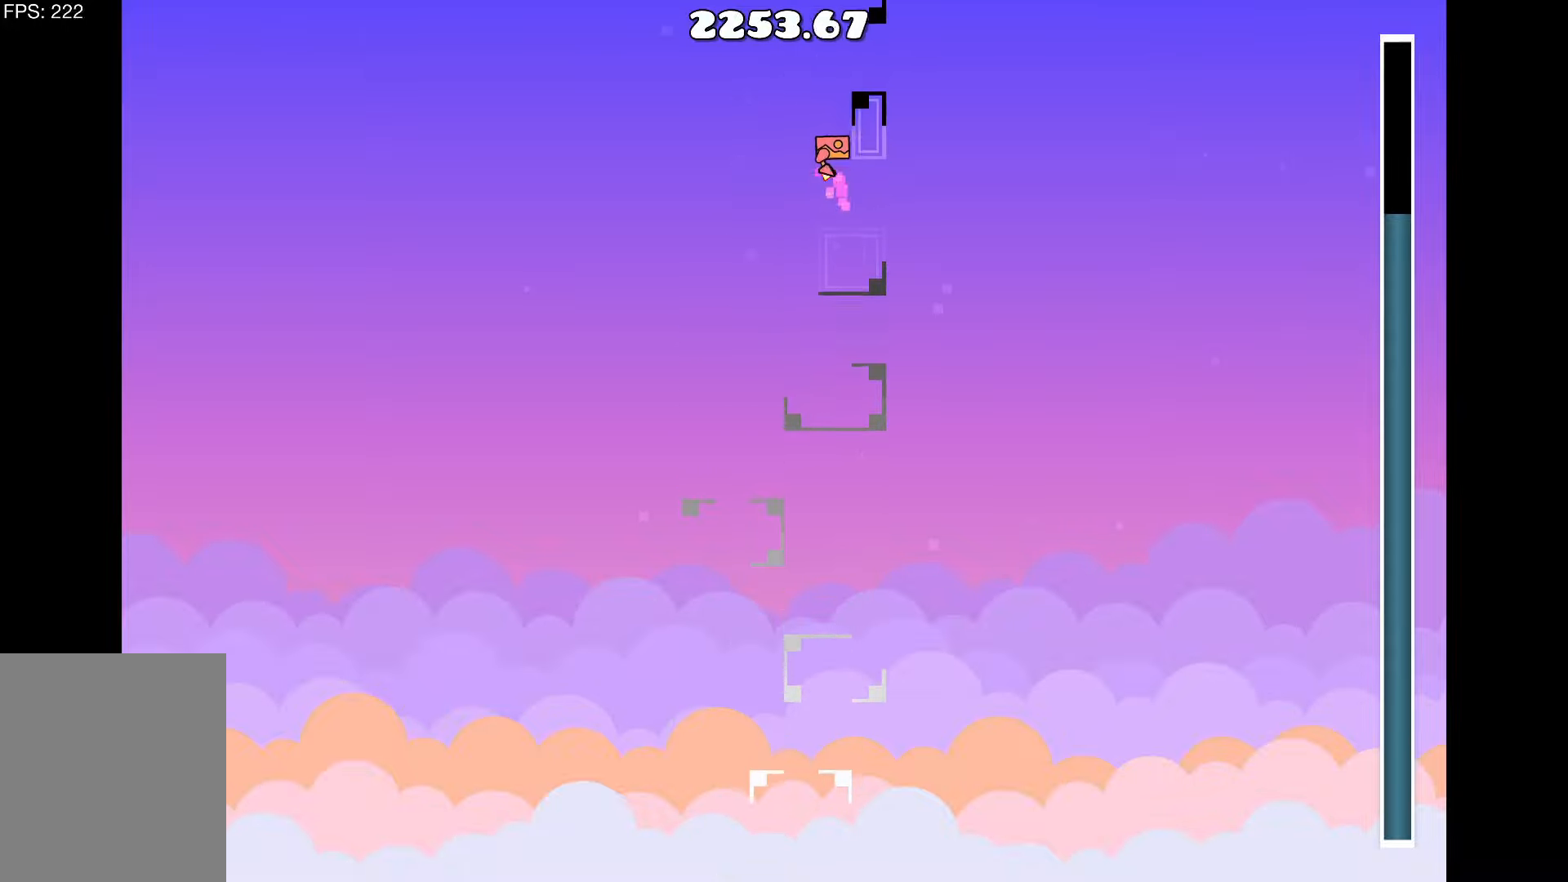
{"keys": [], "events": [[117, "up", "up"], [167, "d", "down"], [267, "d", "up"]]}
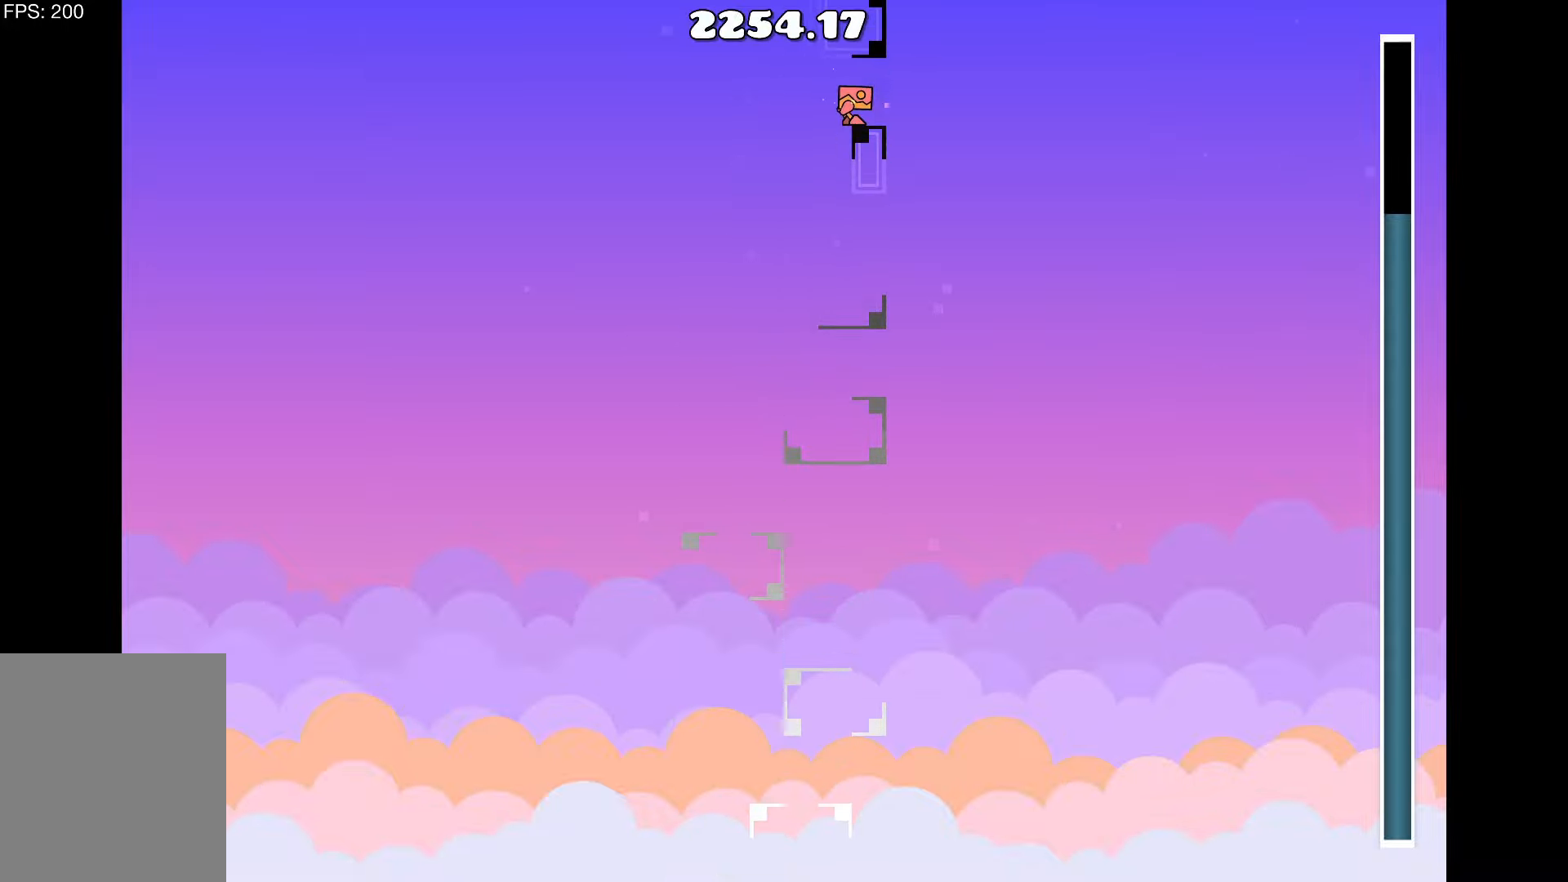
{"keys": [], "events": [[183, "d", "down"], [283, "d", "up"], [383, "up", "down"], [483, "up", "up"]]}
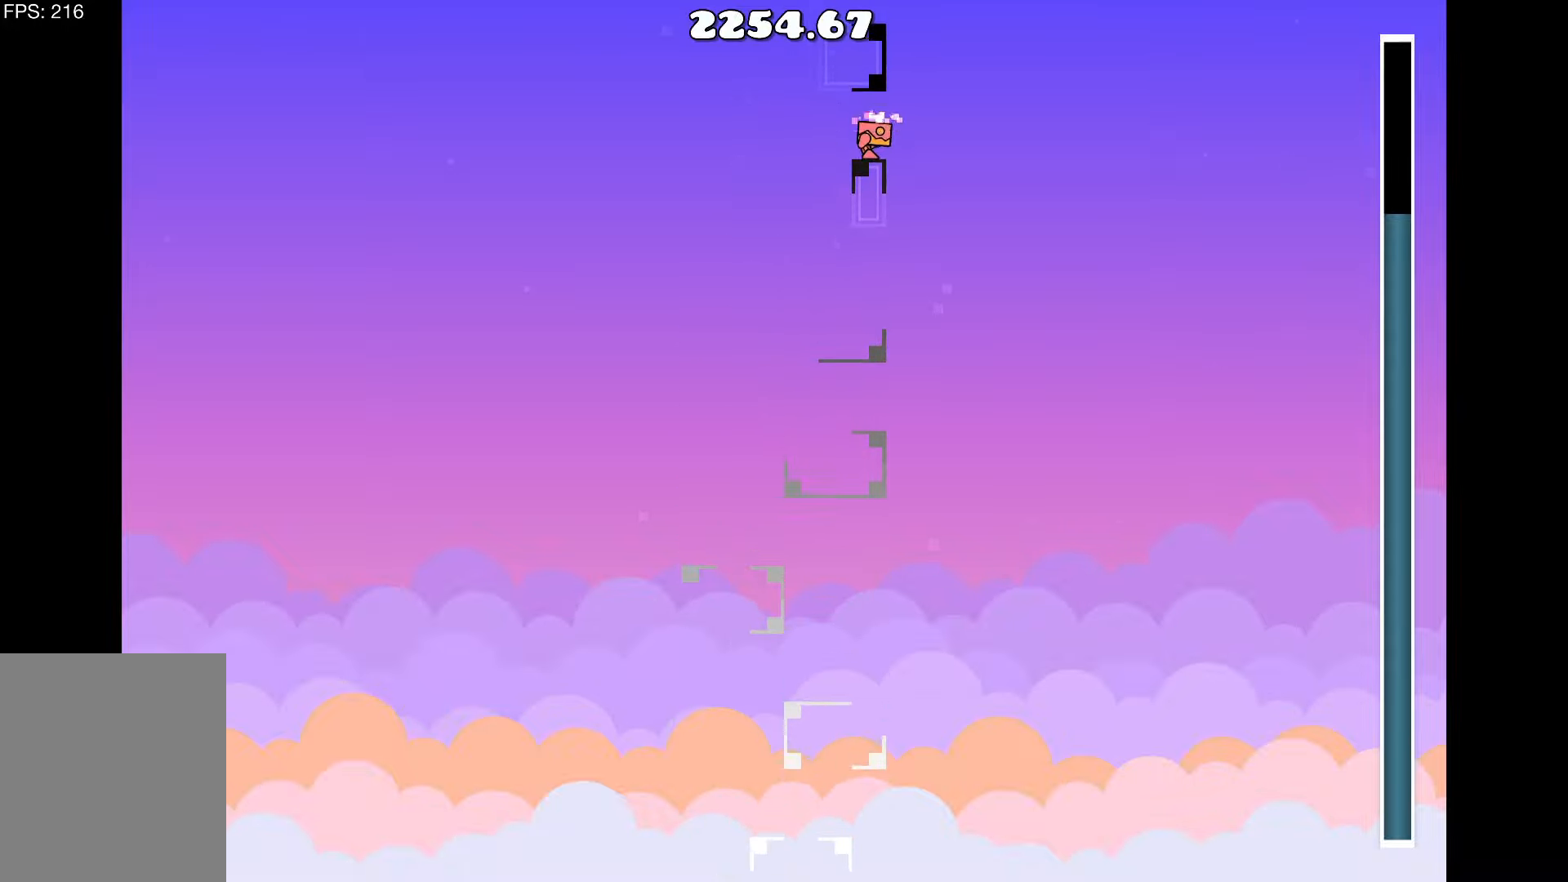
{"keys": [], "events": [[17, "up", "down"], [117, "up", "up"], [200, "up", "down"], [300, "up", "up"]]}
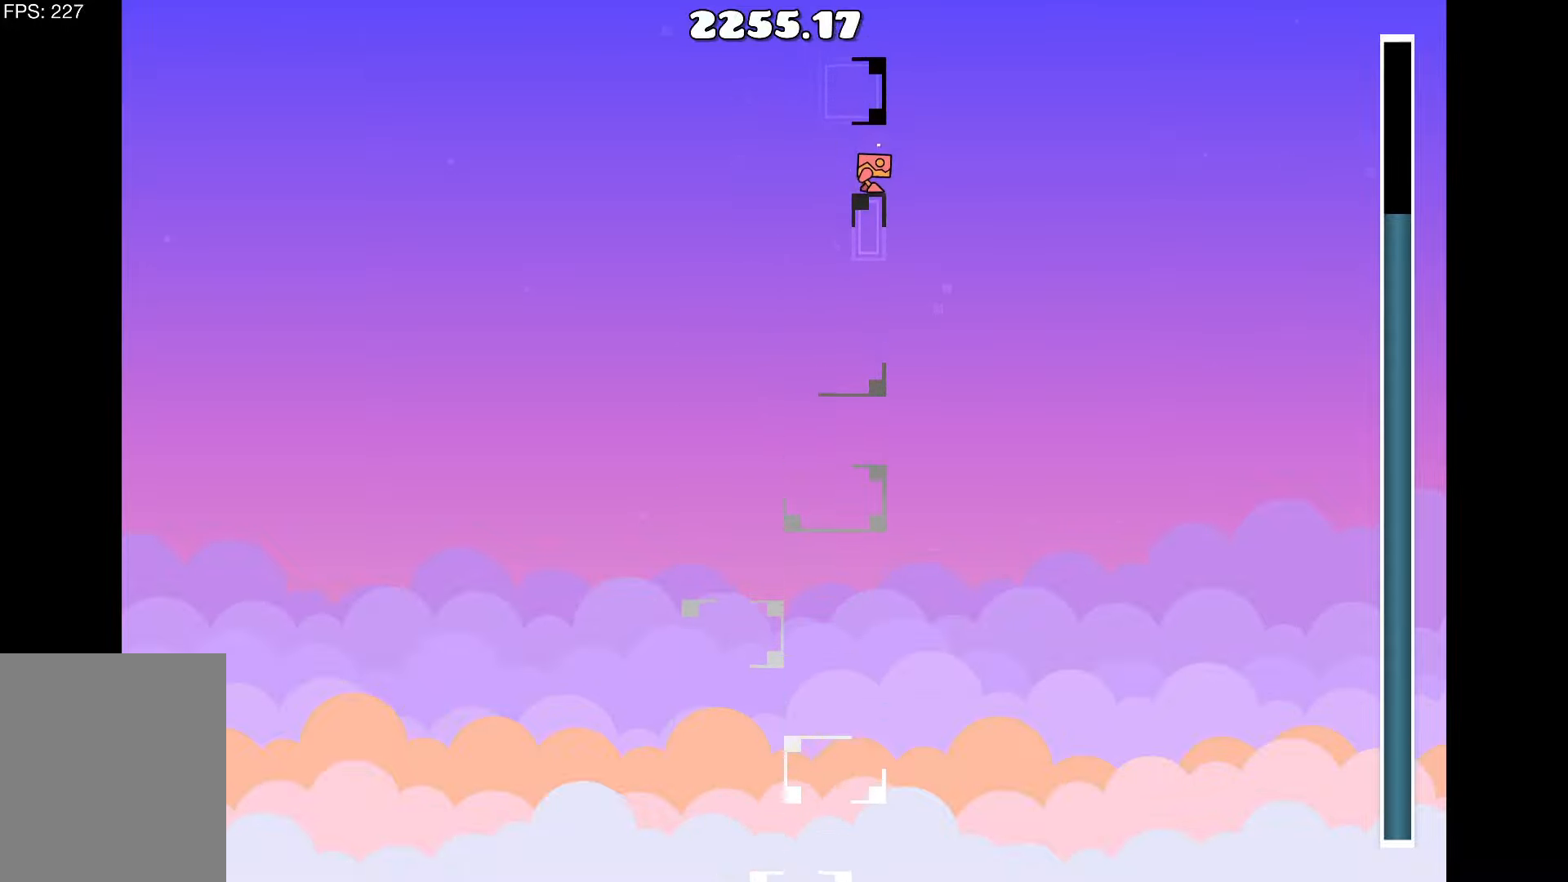
{"keys": ["up"], "events": [[267, "d", "down"], [400, "d", "up"], [400, "up", "down"]]}
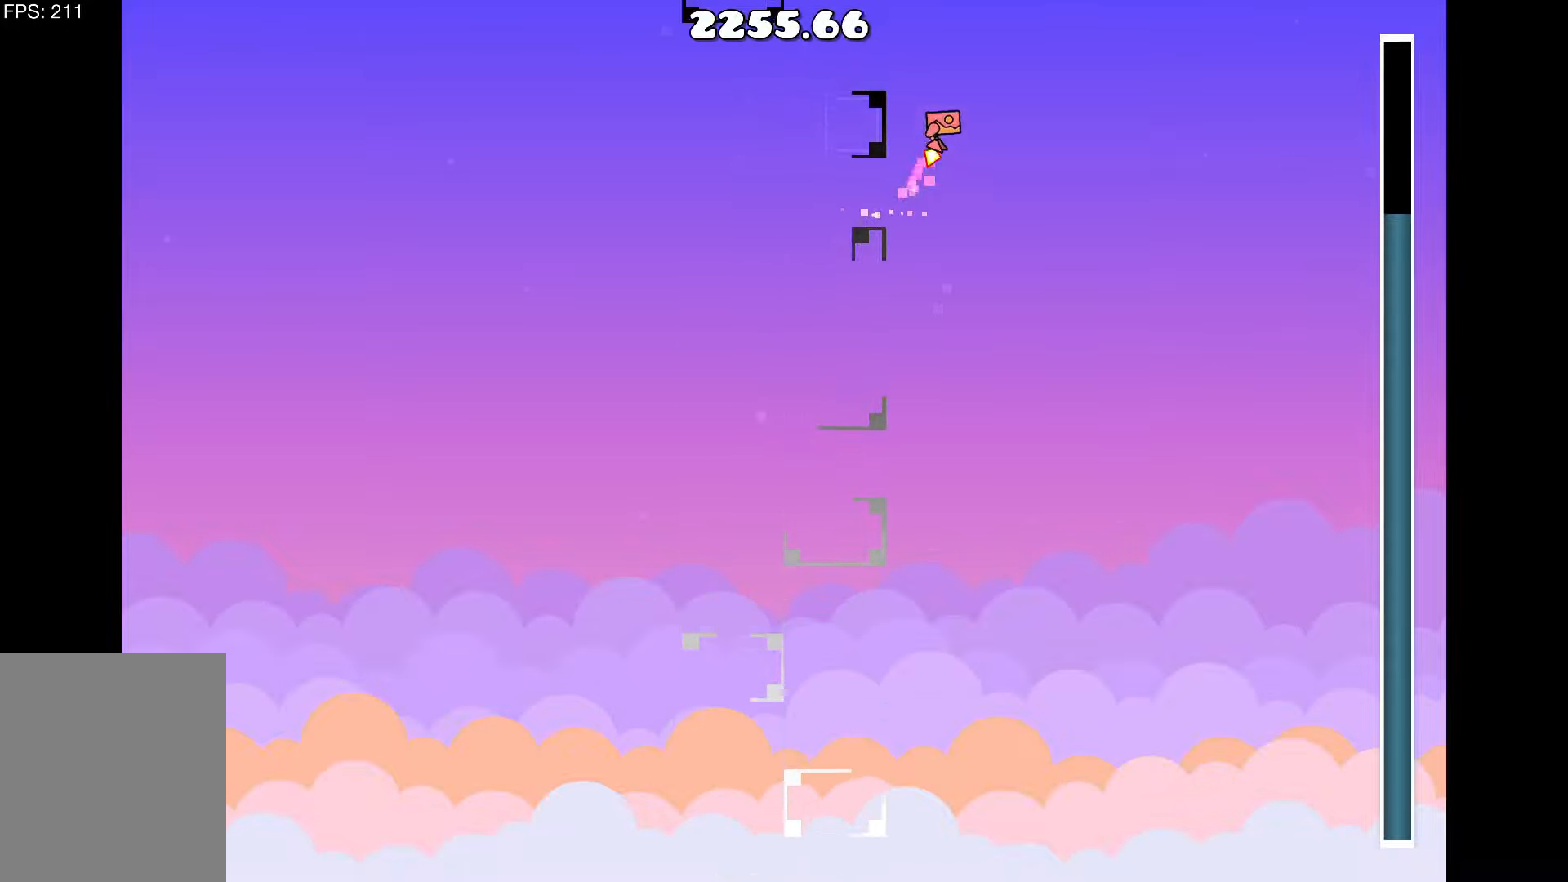
{"keys": [], "events": [[50, "a", "down"], [100, "up", "up"], [183, "a", "up"]]}
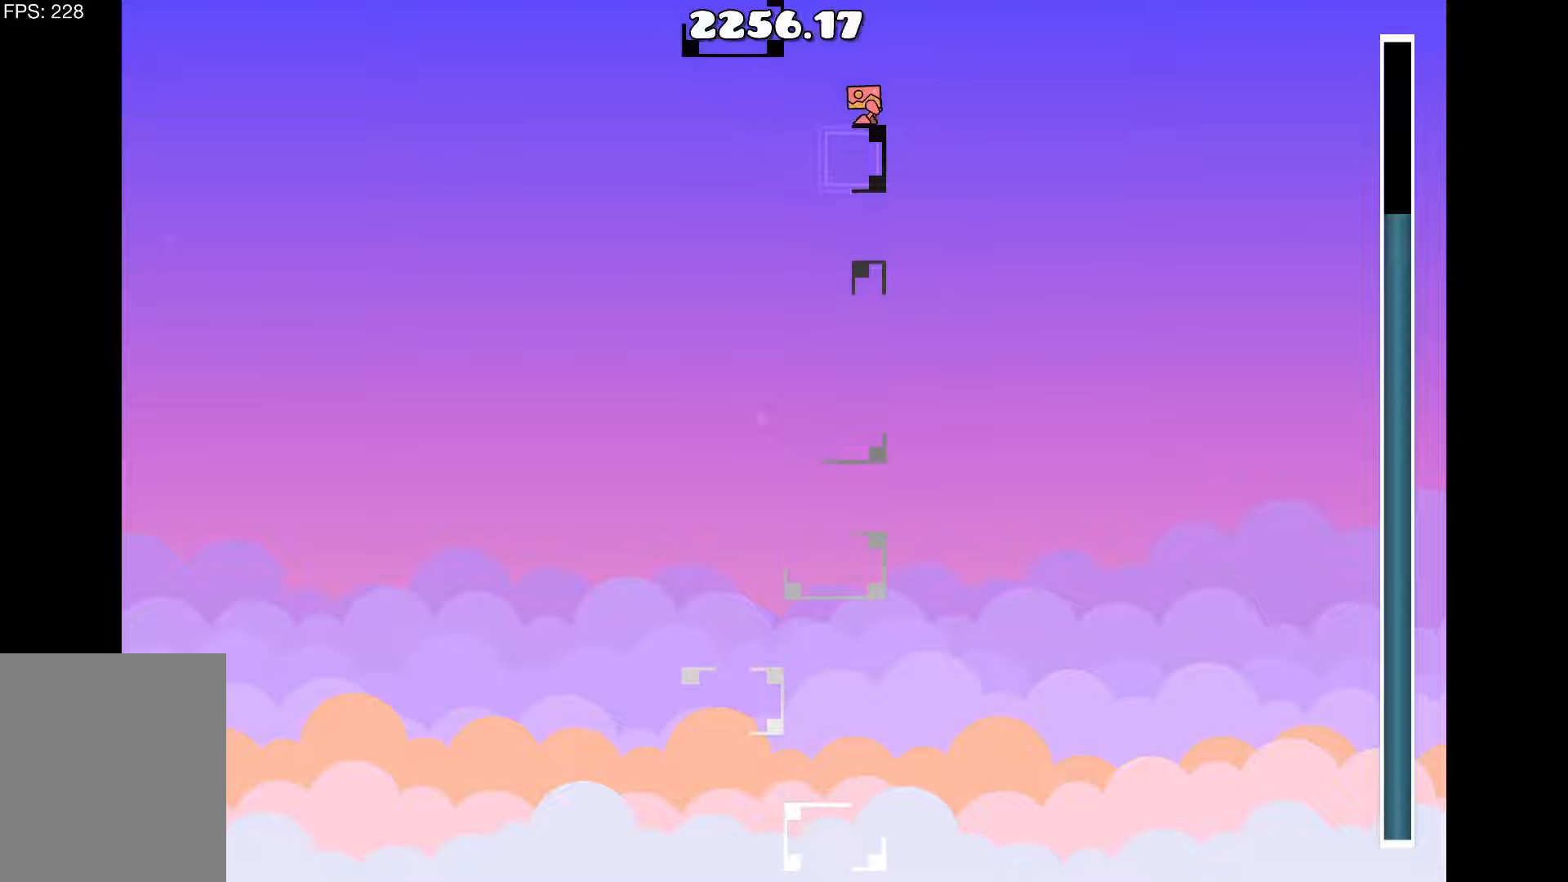
{"keys": [], "events": [[150, "a", "down"], [250, "a", "up"]]}
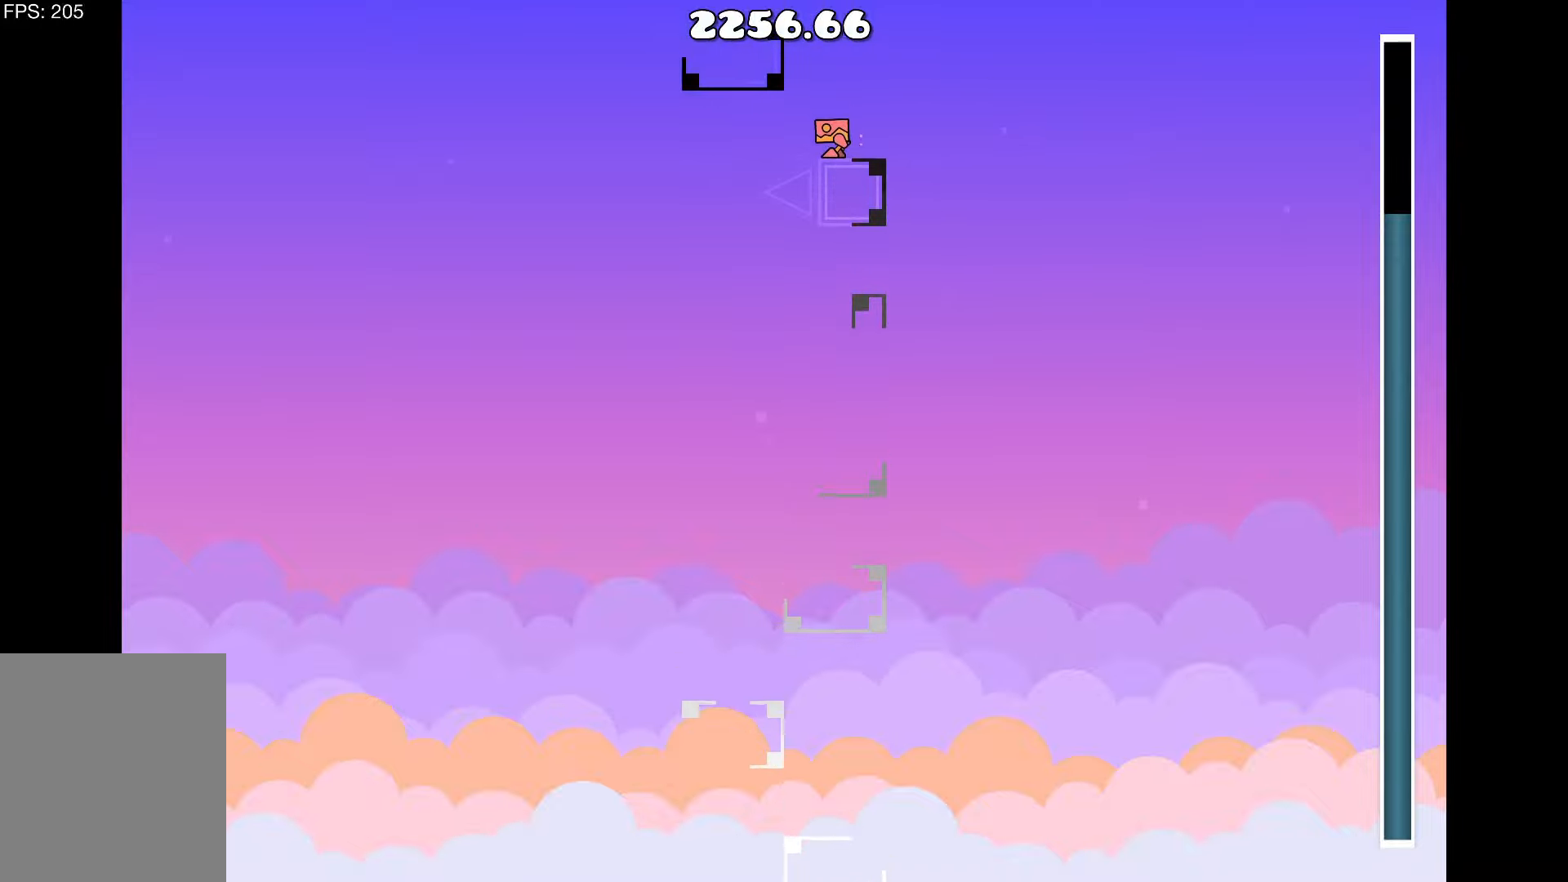
{"keys": [], "events": []}
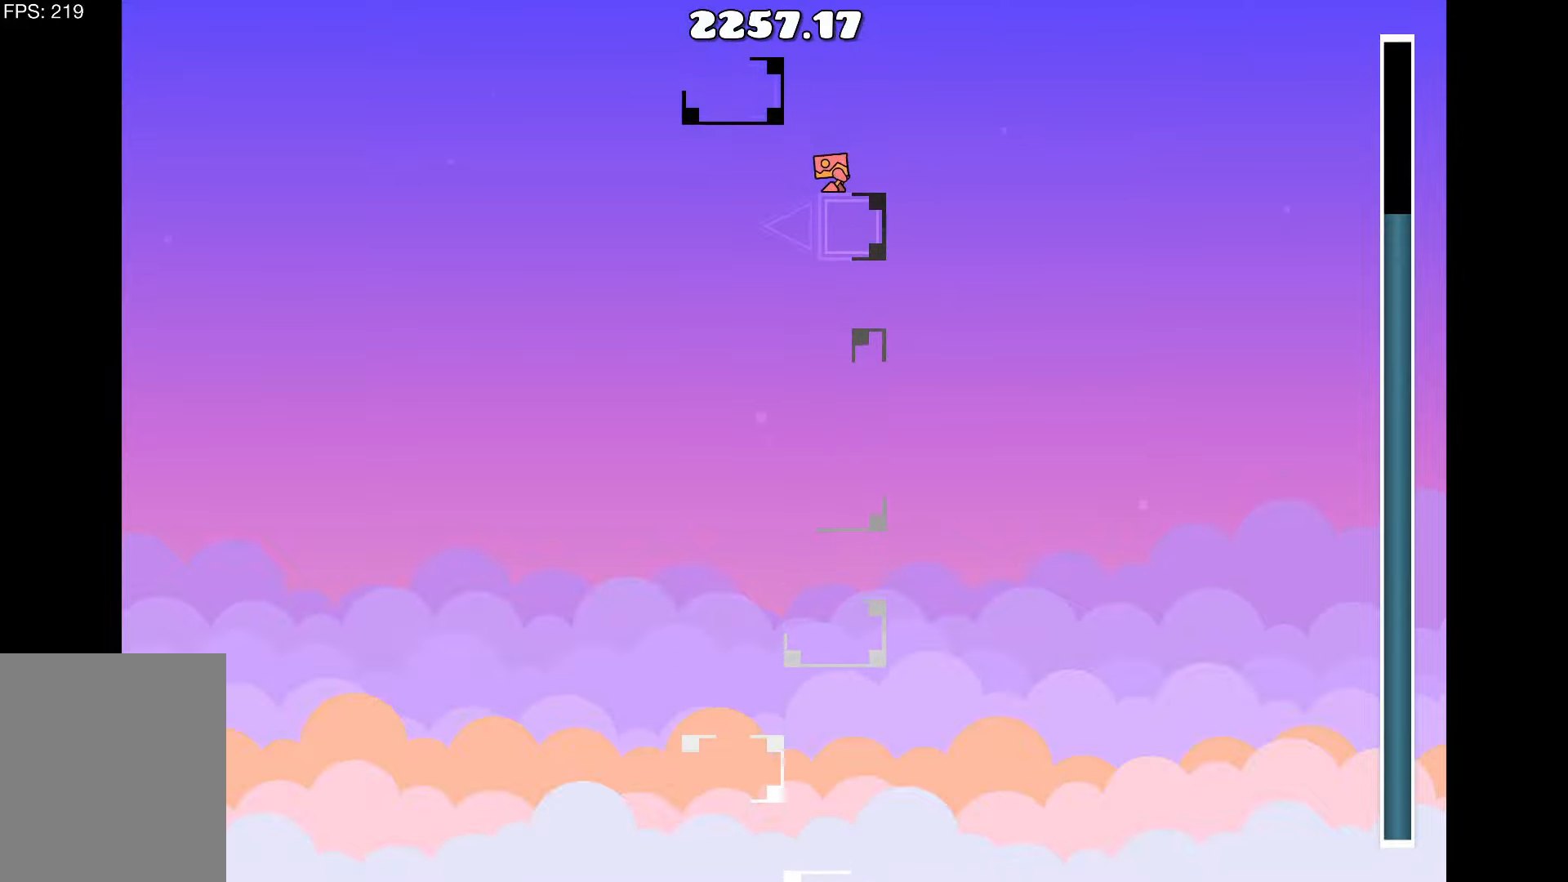
{"keys": [], "events": [[50, "up", "down"], [100, "up", "up"], [417, "up", "down"], [467, "up", "up"]]}
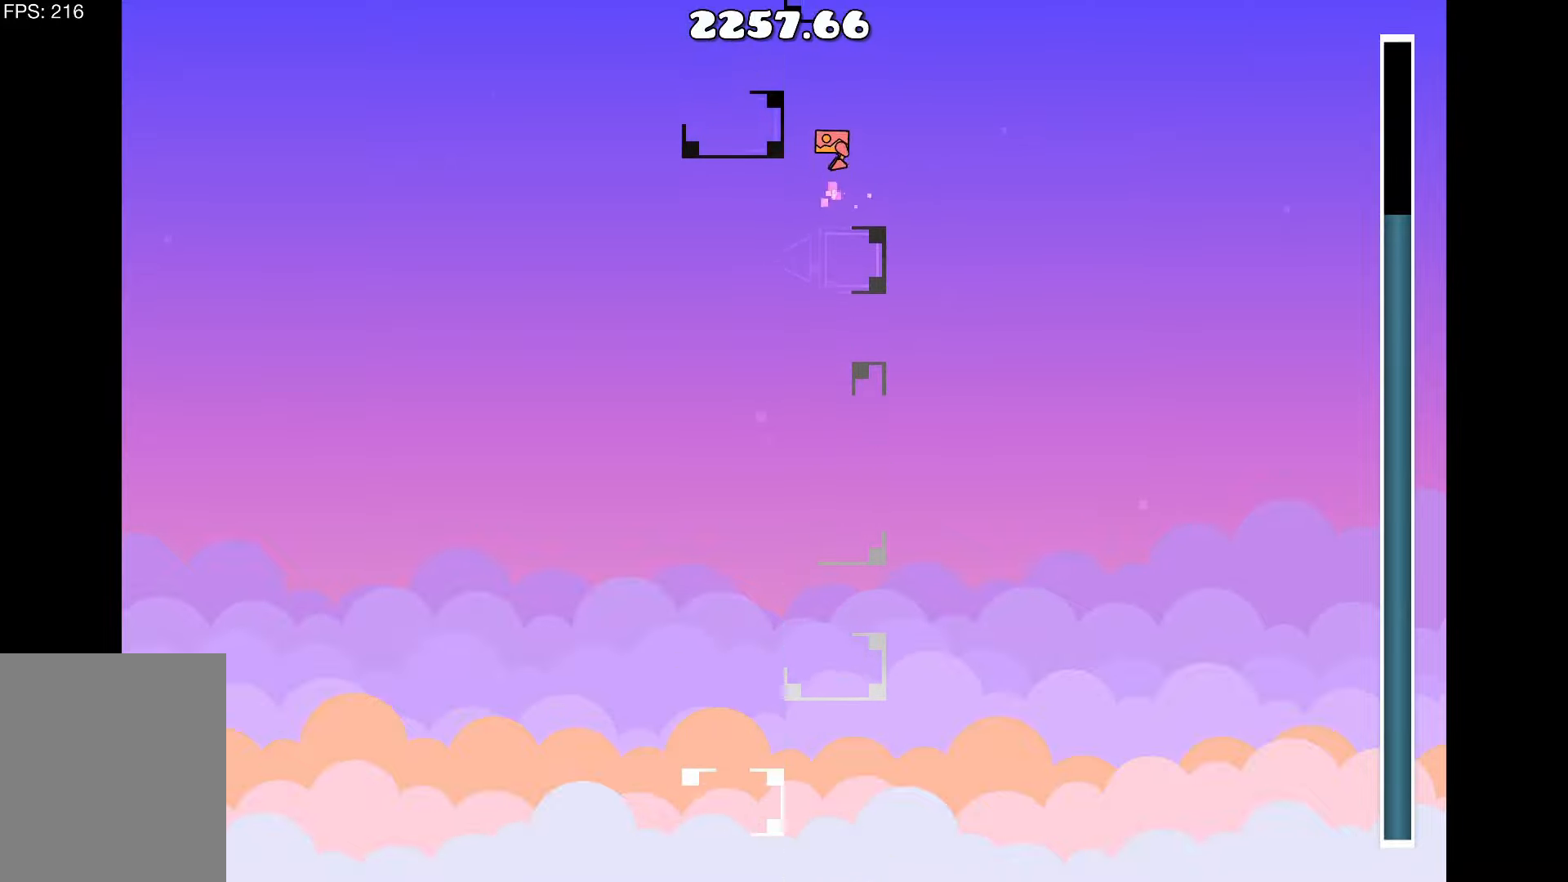
{"keys": ["a"], "events": [[300, "up", "down"], [400, "a", "down"], [484, "up", "up"]]}
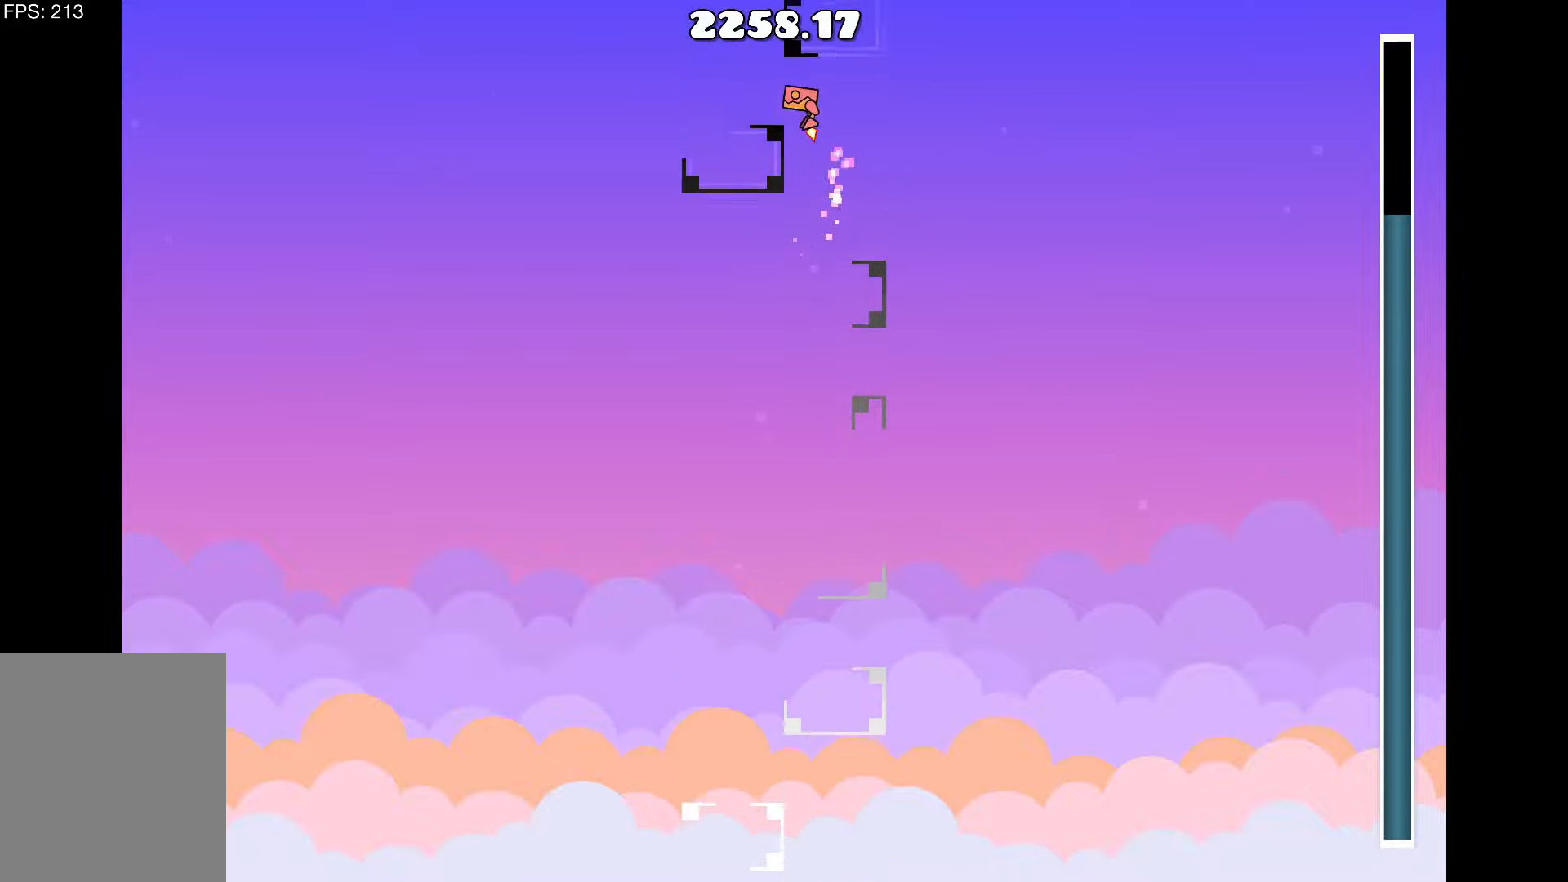
{"keys": [], "events": [[84, "a", "up"], [417, "d", "down"], [500, "d", "up"]]}
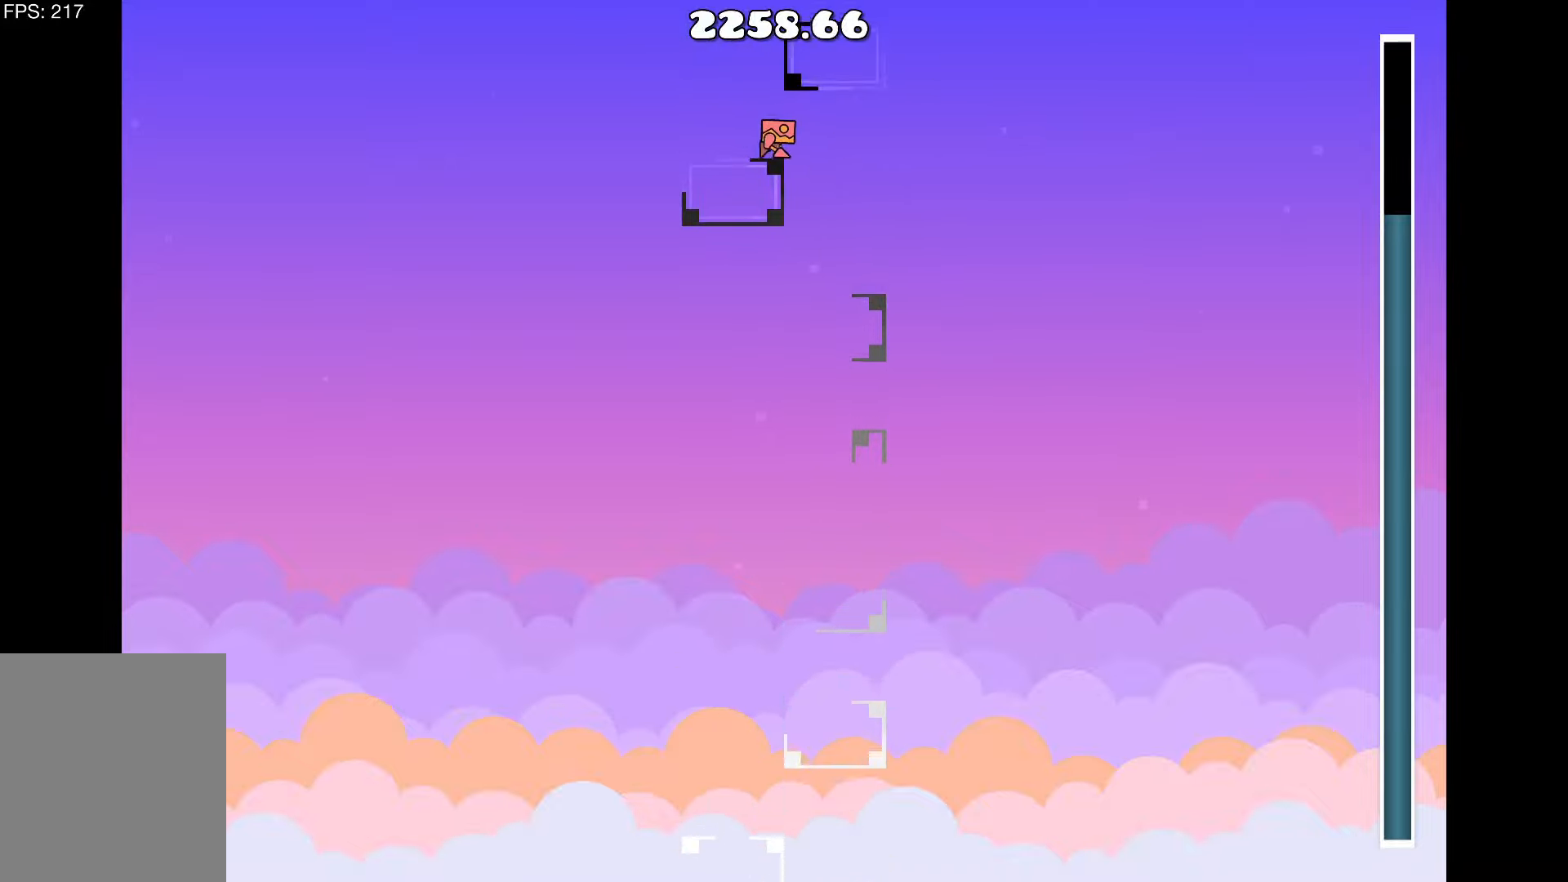
{"keys": [], "events": [[384, "up", "down"], [417, "up", "up"]]}
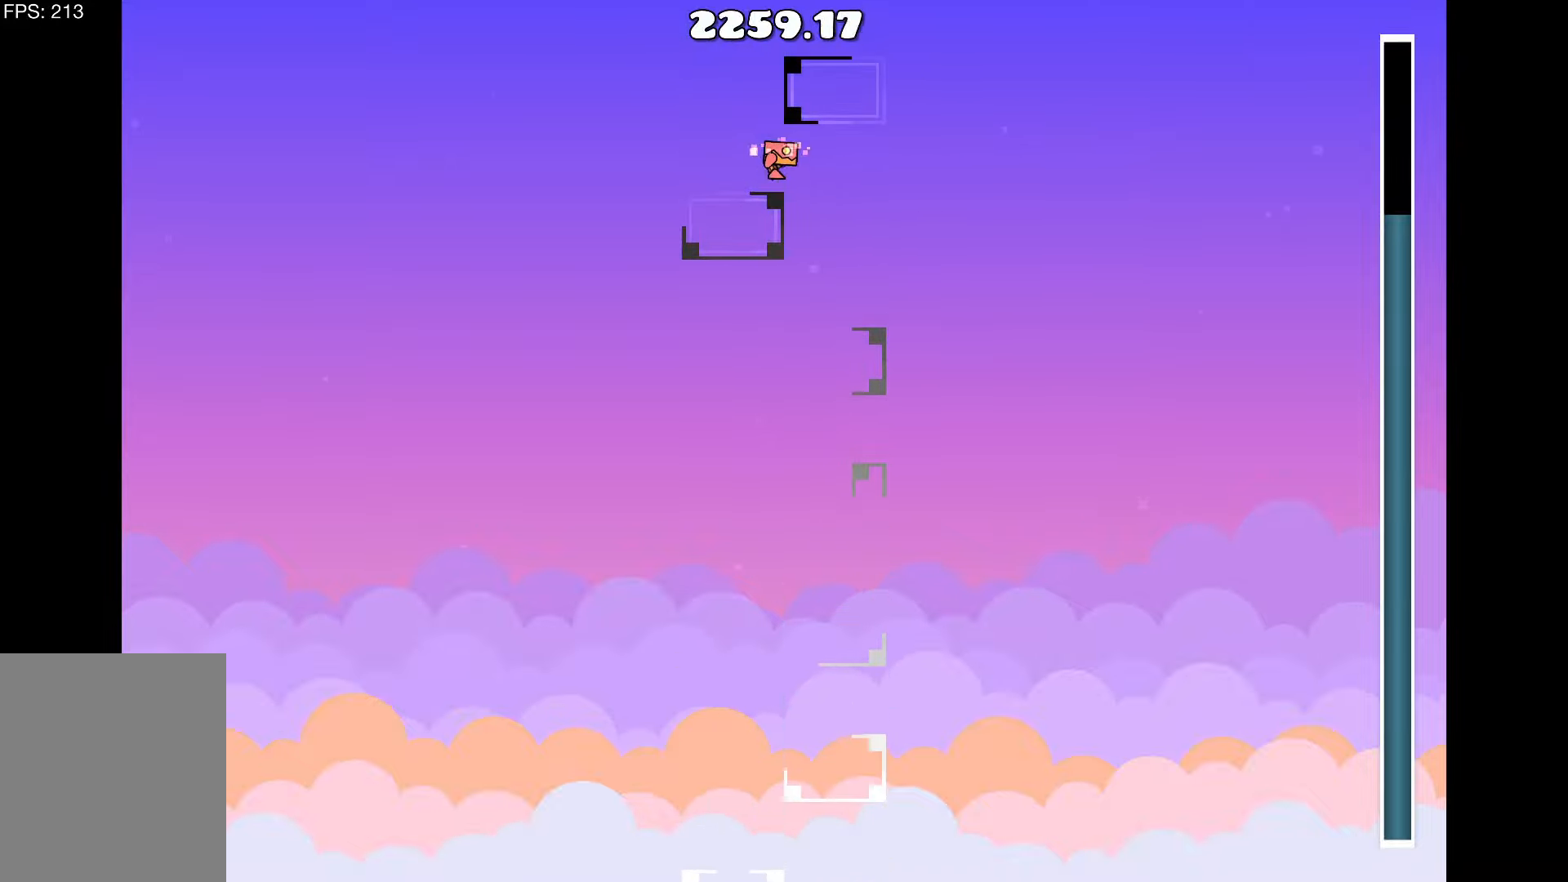
{"keys": ["up"], "events": [[17, "up", "down"], [100, "up", "up"], [150, "up", "down"], [250, "up", "up"], [334, "up", "down"], [384, "up", "up"], [484, "up", "down"]]}
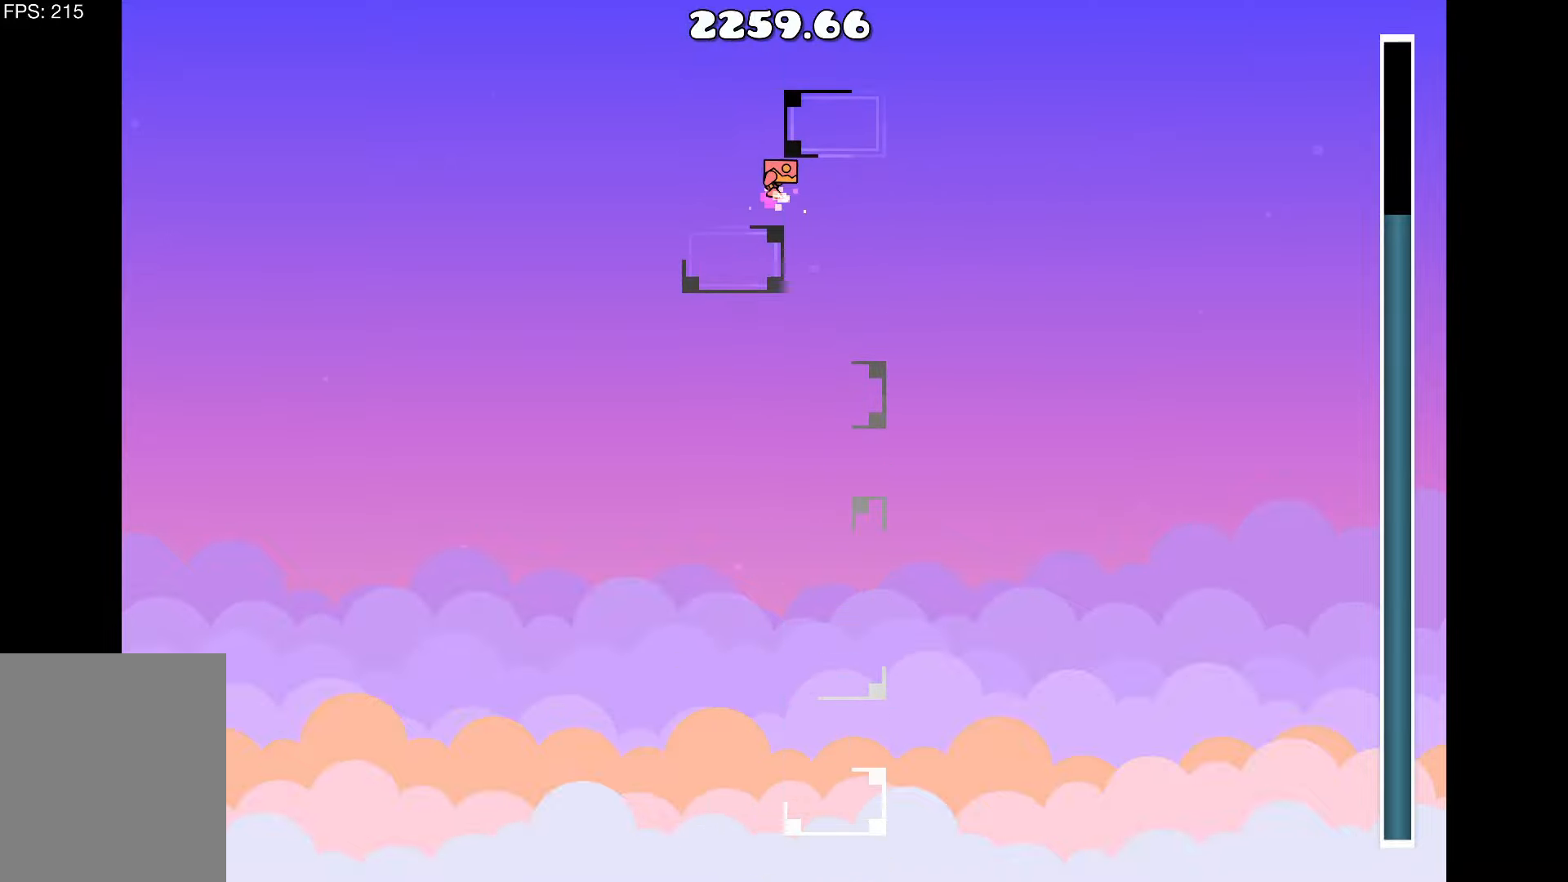
{"keys": [], "events": [[34, "up", "up"], [134, "up", "down"], [167, "up", "up"], [267, "up", "down"], [317, "up", "up"]]}
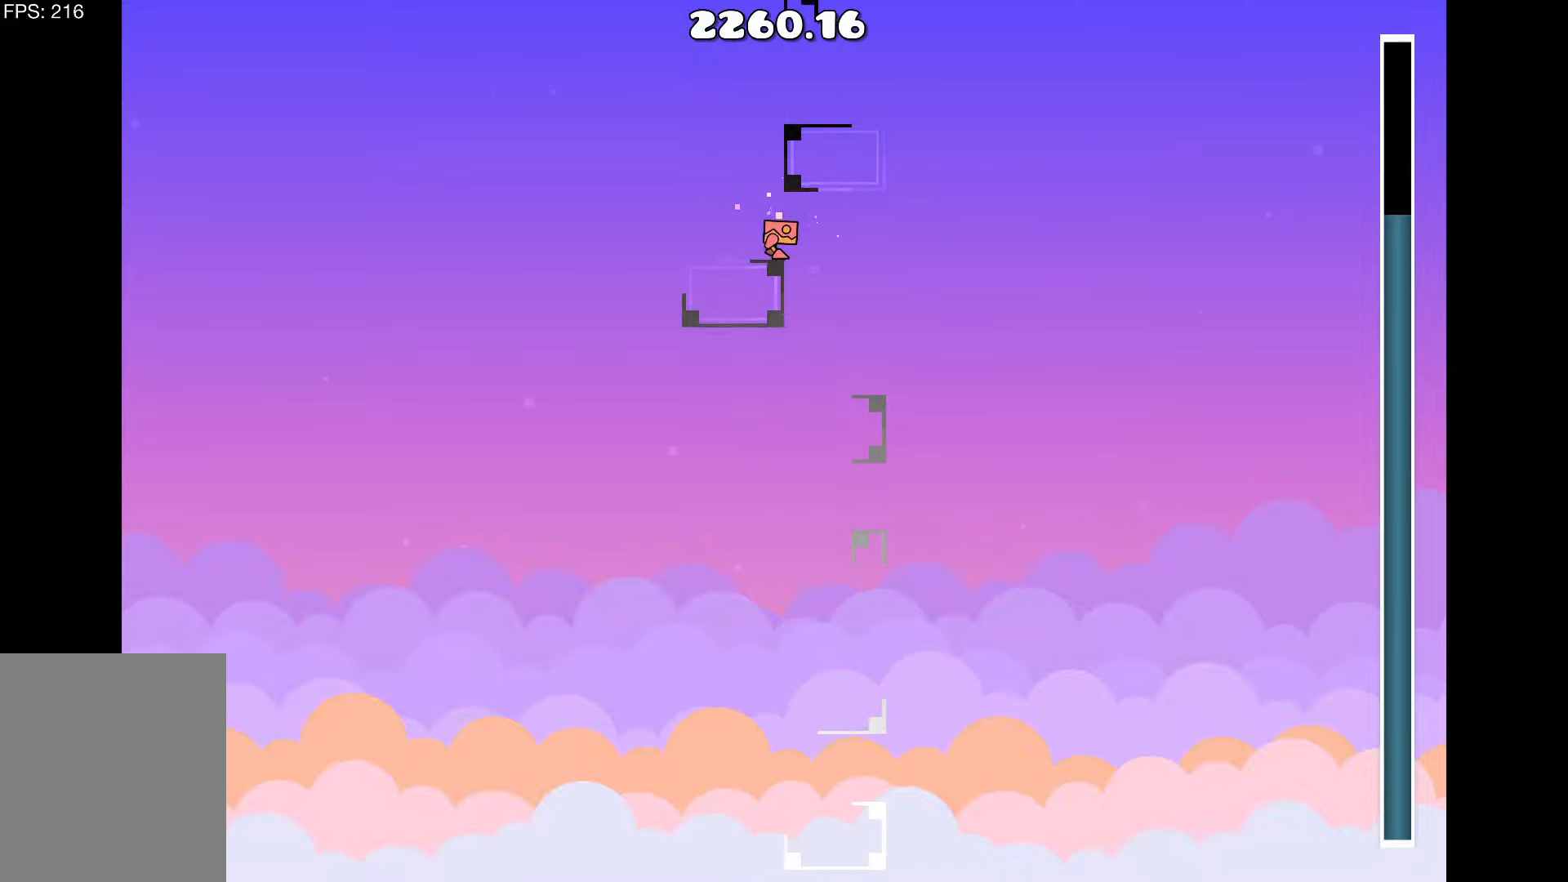
{"keys": ["up"], "events": [[50, "a", "down"], [134, "a", "up"], [467, "up", "down"]]}
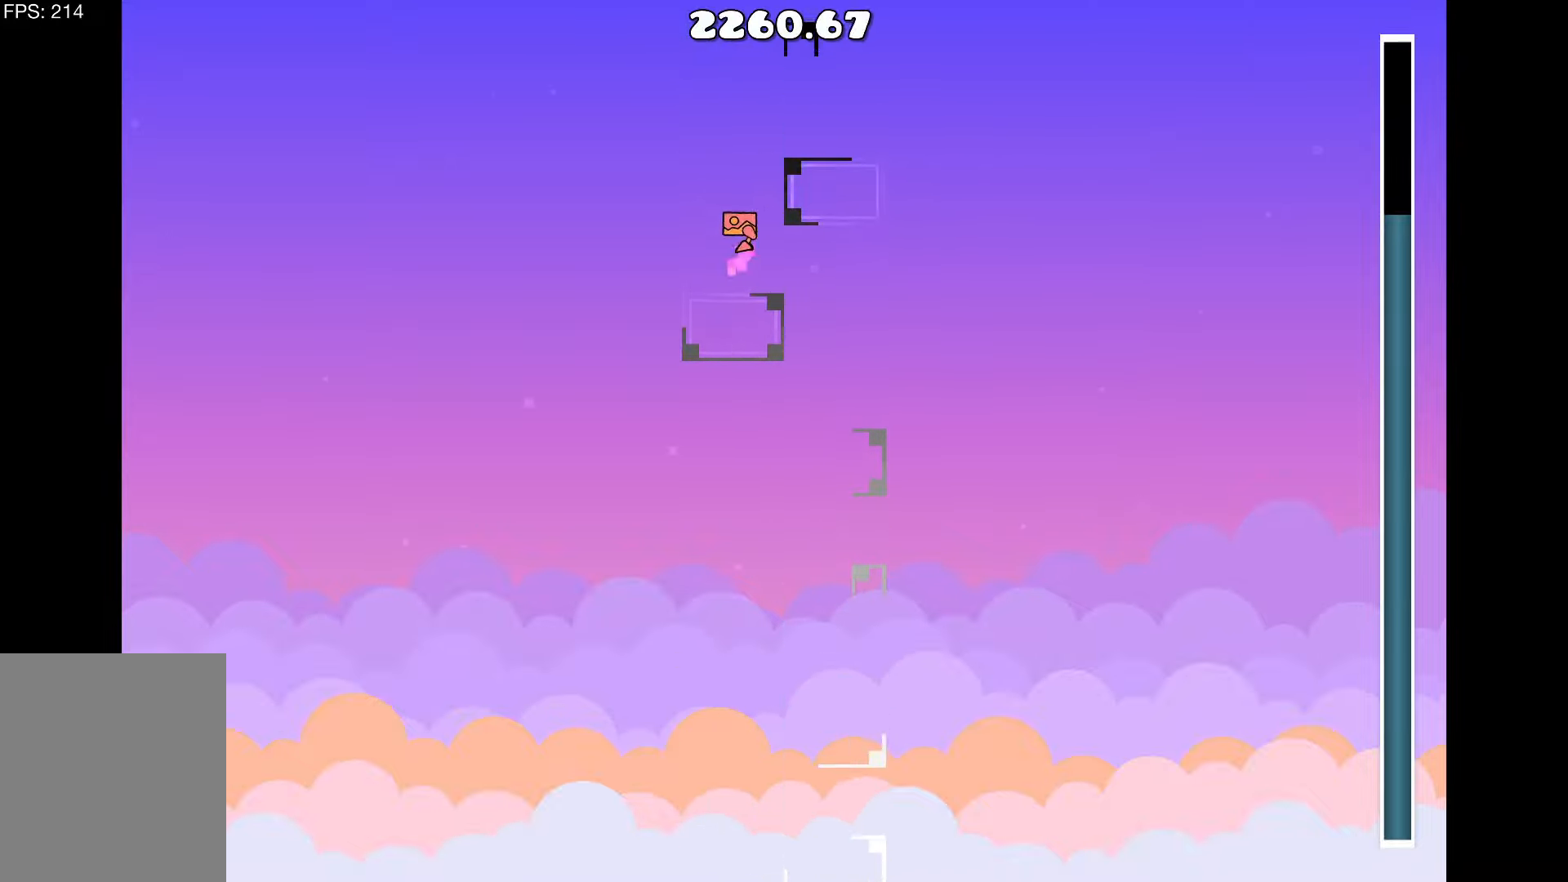
{"keys": [], "events": [[150, "d", "down"], [150, "up", "up"], [250, "d", "up"], [384, "up", "down"], [434, "up", "up"]]}
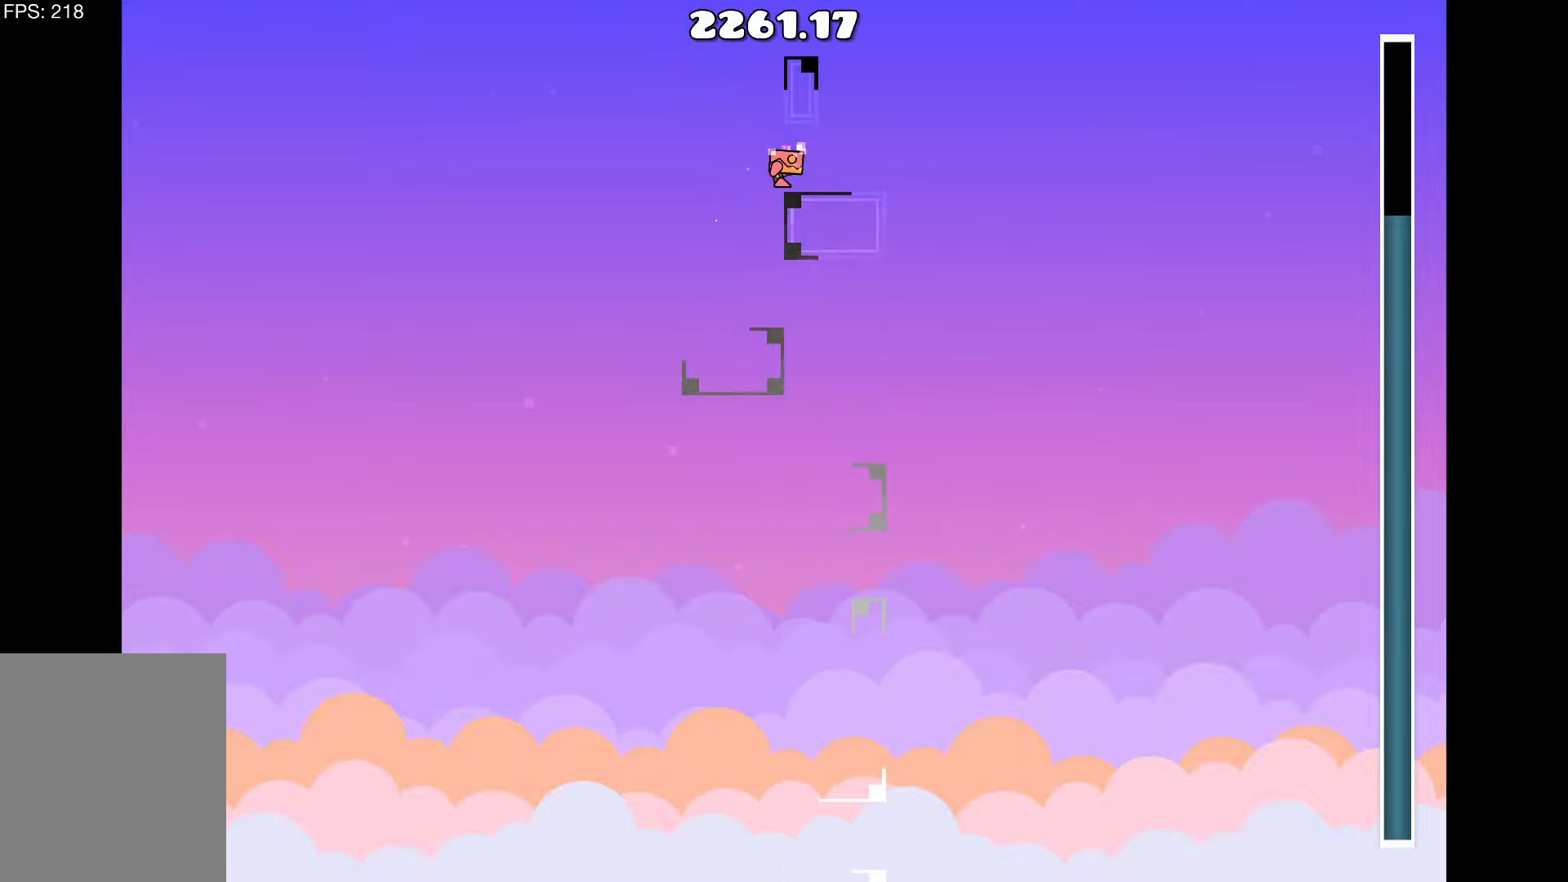
{"keys": [], "events": [[33, "d", "down"], [83, "d", "up"], [83, "up", "down"], [116, "up", "up"], [216, "up", "down"], [266, "up", "up"], [450, "up", "down"], [500, "up", "up"]]}
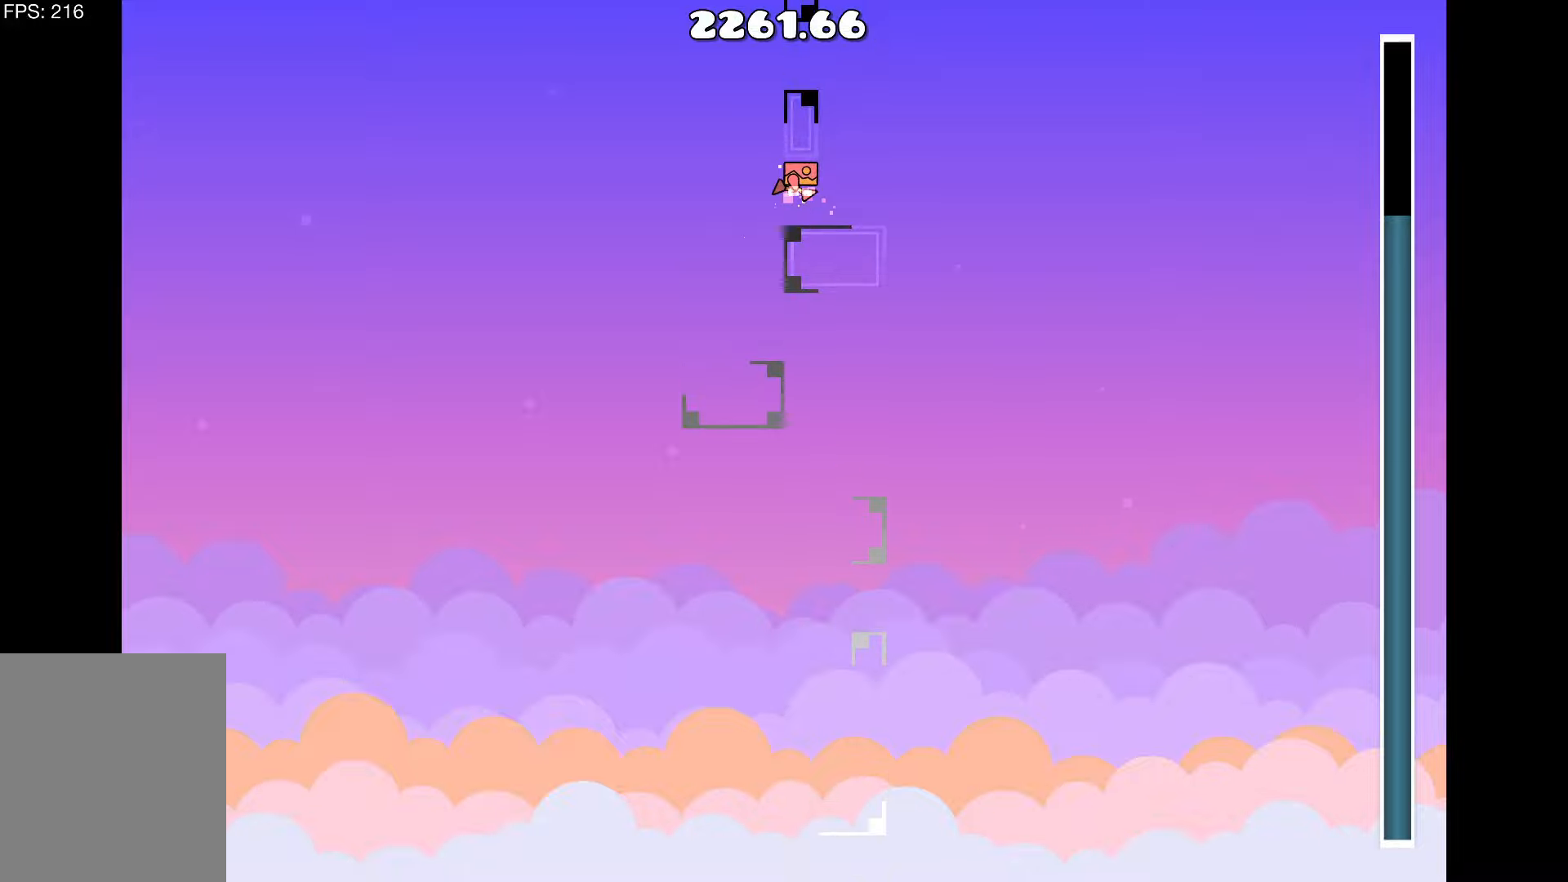
{"keys": [], "events": [[233, "up", "down"], [333, "up", "up"]]}
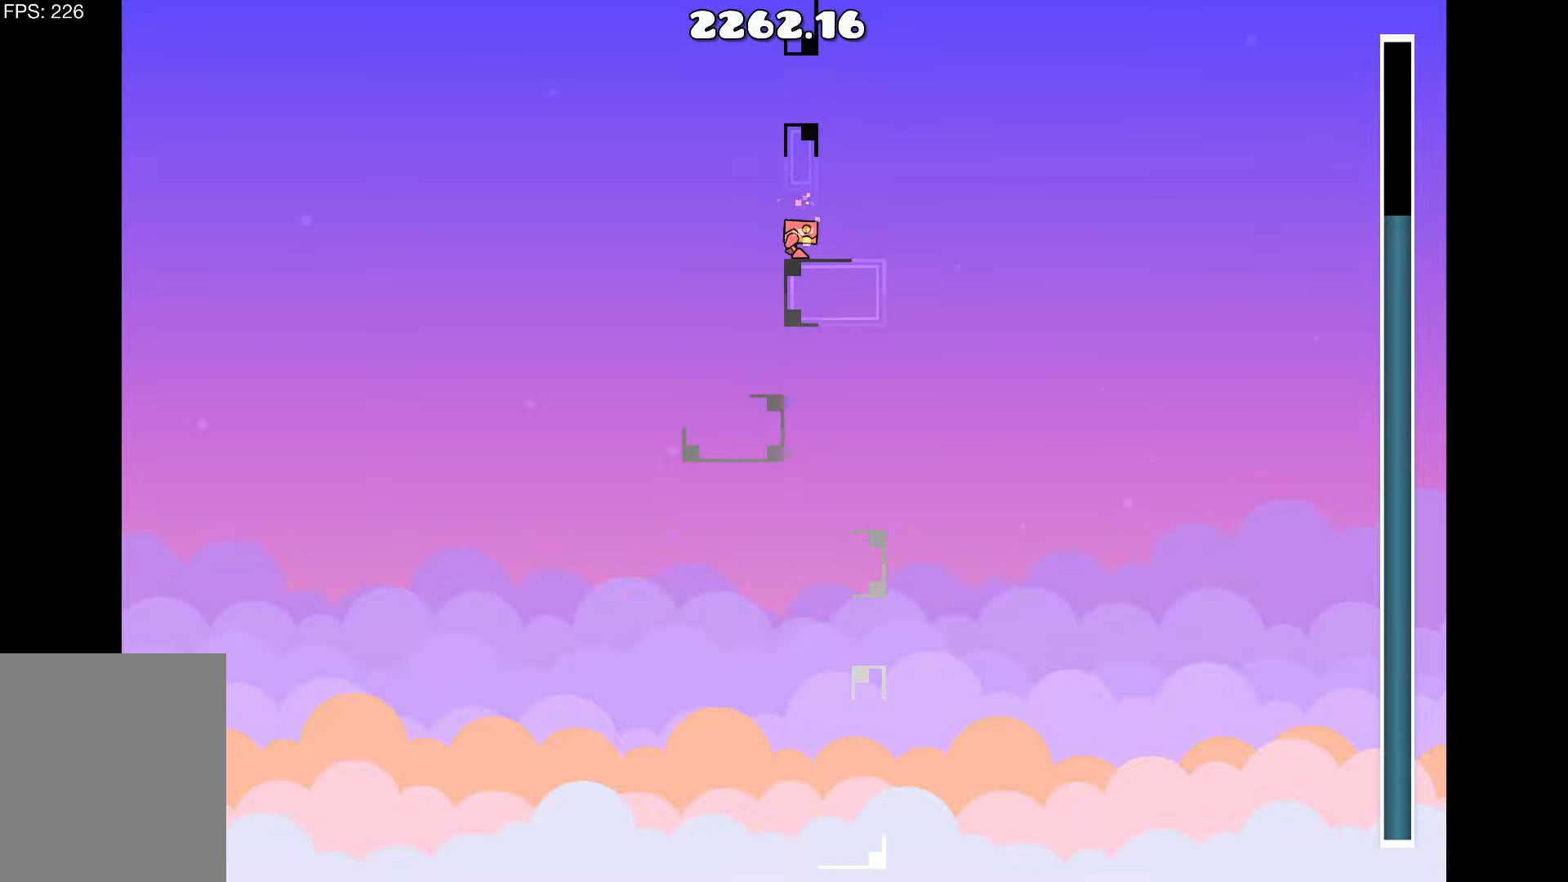
{"keys": ["up"], "events": [[300, "d", "down"], [433, "d", "up"], [483, "up", "down"]]}
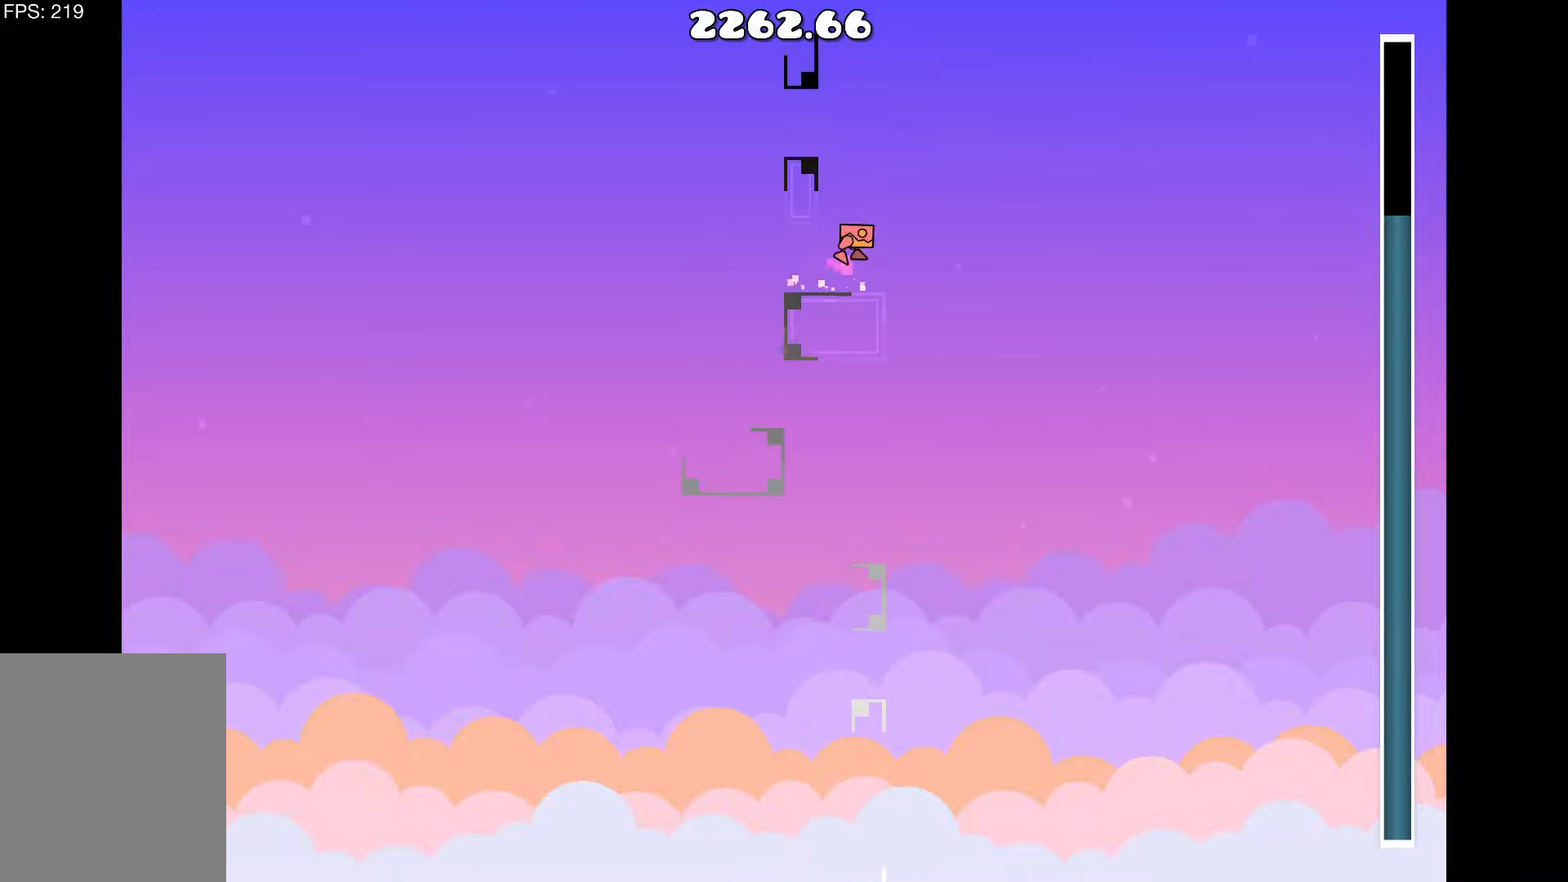
{"keys": [], "events": [[133, "a", "down"], [166, "up", "up"], [266, "a", "up"]]}
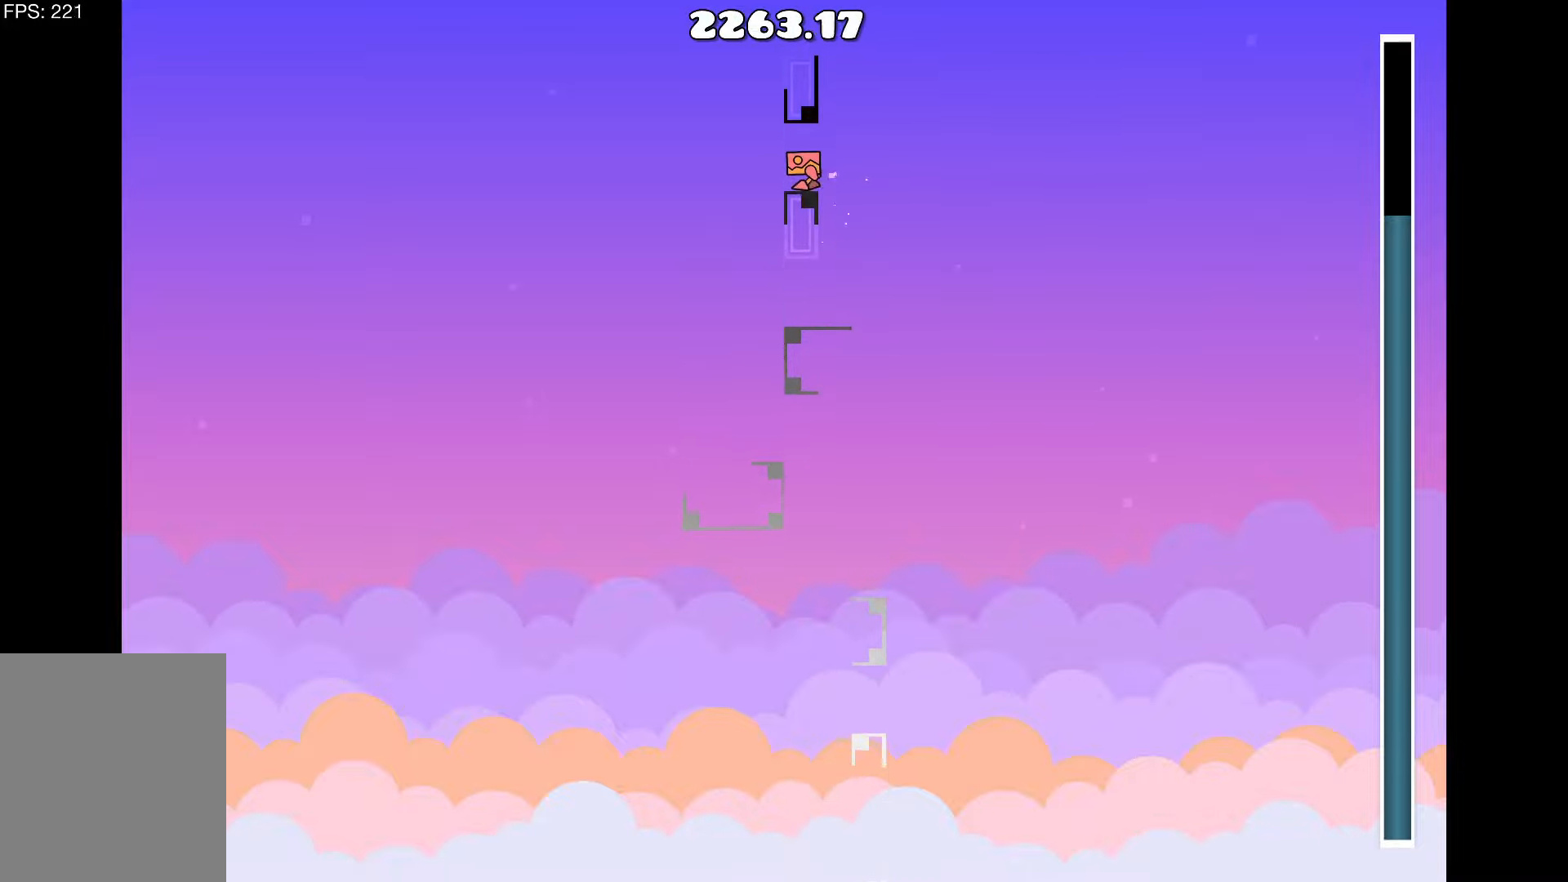
{"keys": ["a", "up"], "events": [[200, "d", "down"], [316, "d", "up"], [316, "up", "down"], [466, "a", "down"]]}
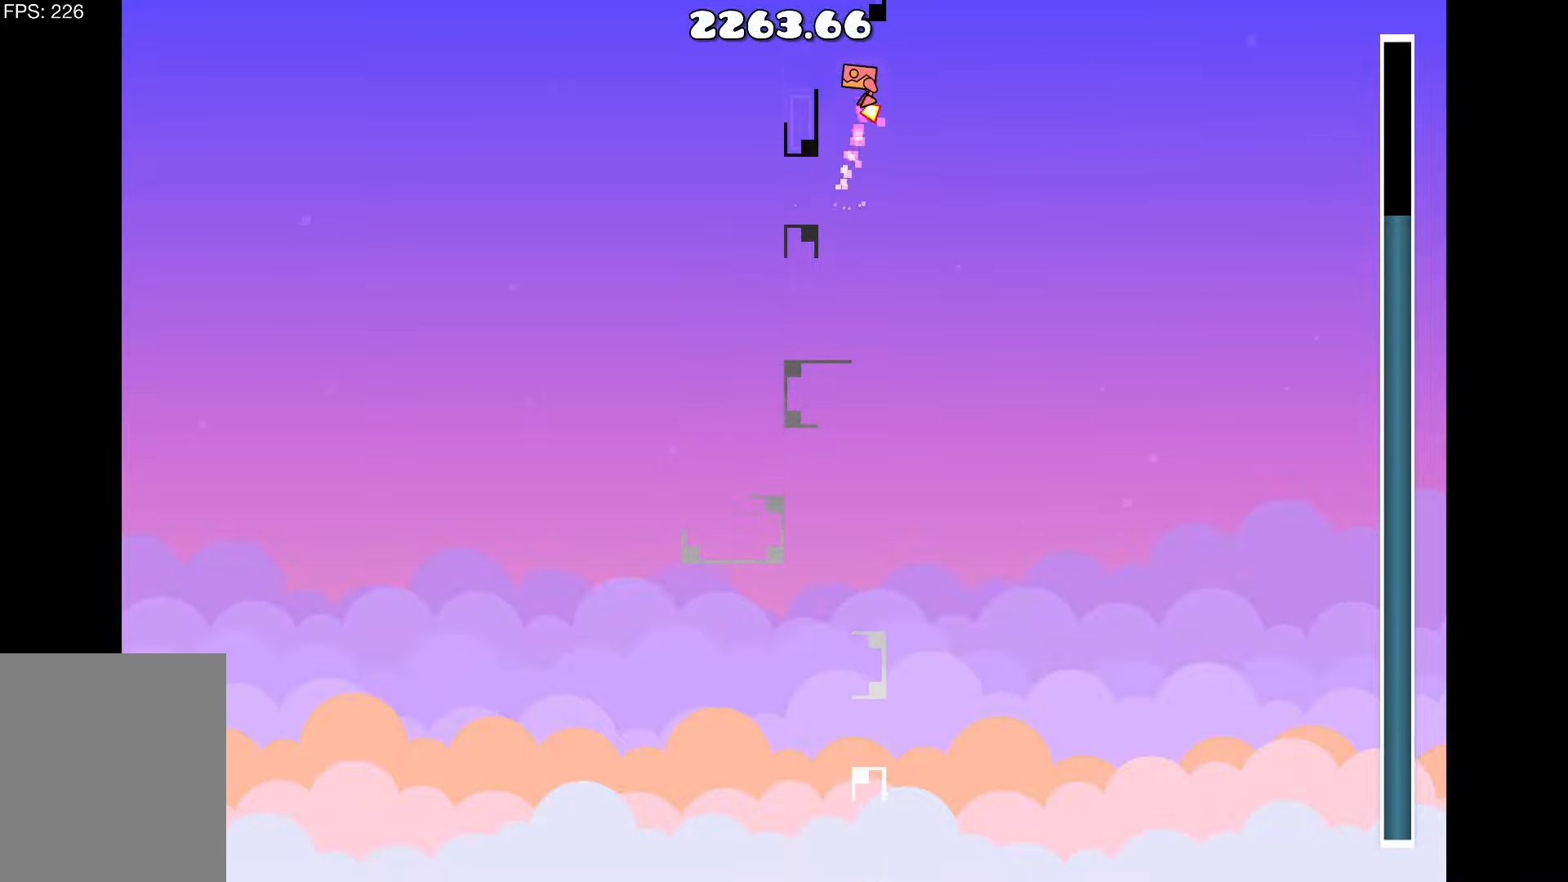
{"keys": [], "events": [[16, "up", "up"], [116, "a", "up"]]}
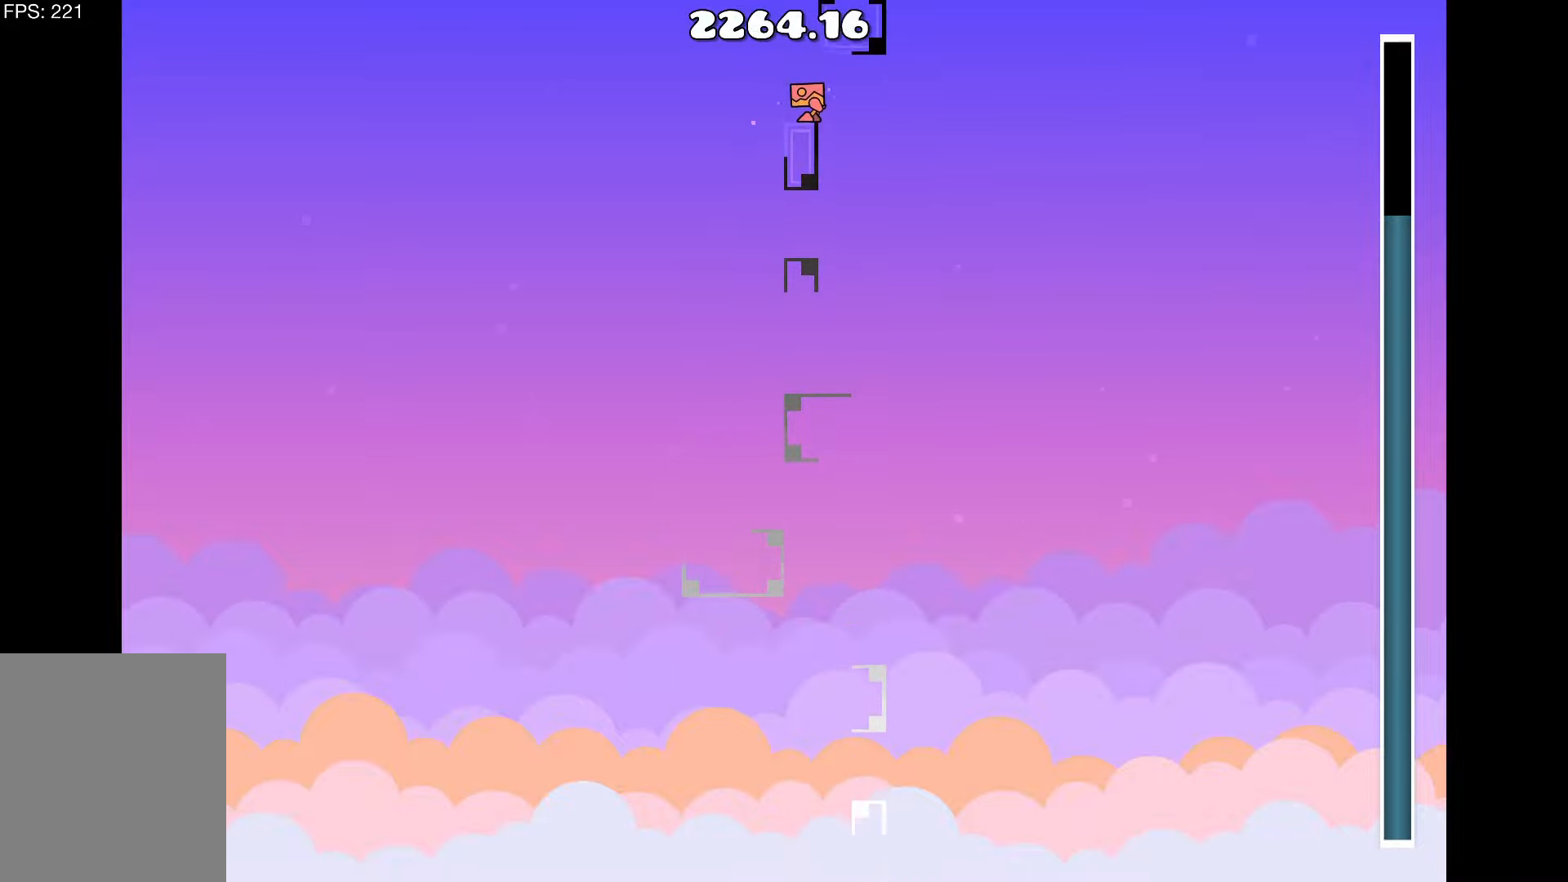
{"keys": [], "events": [[166, "up", "down"], [216, "up", "up"]]}
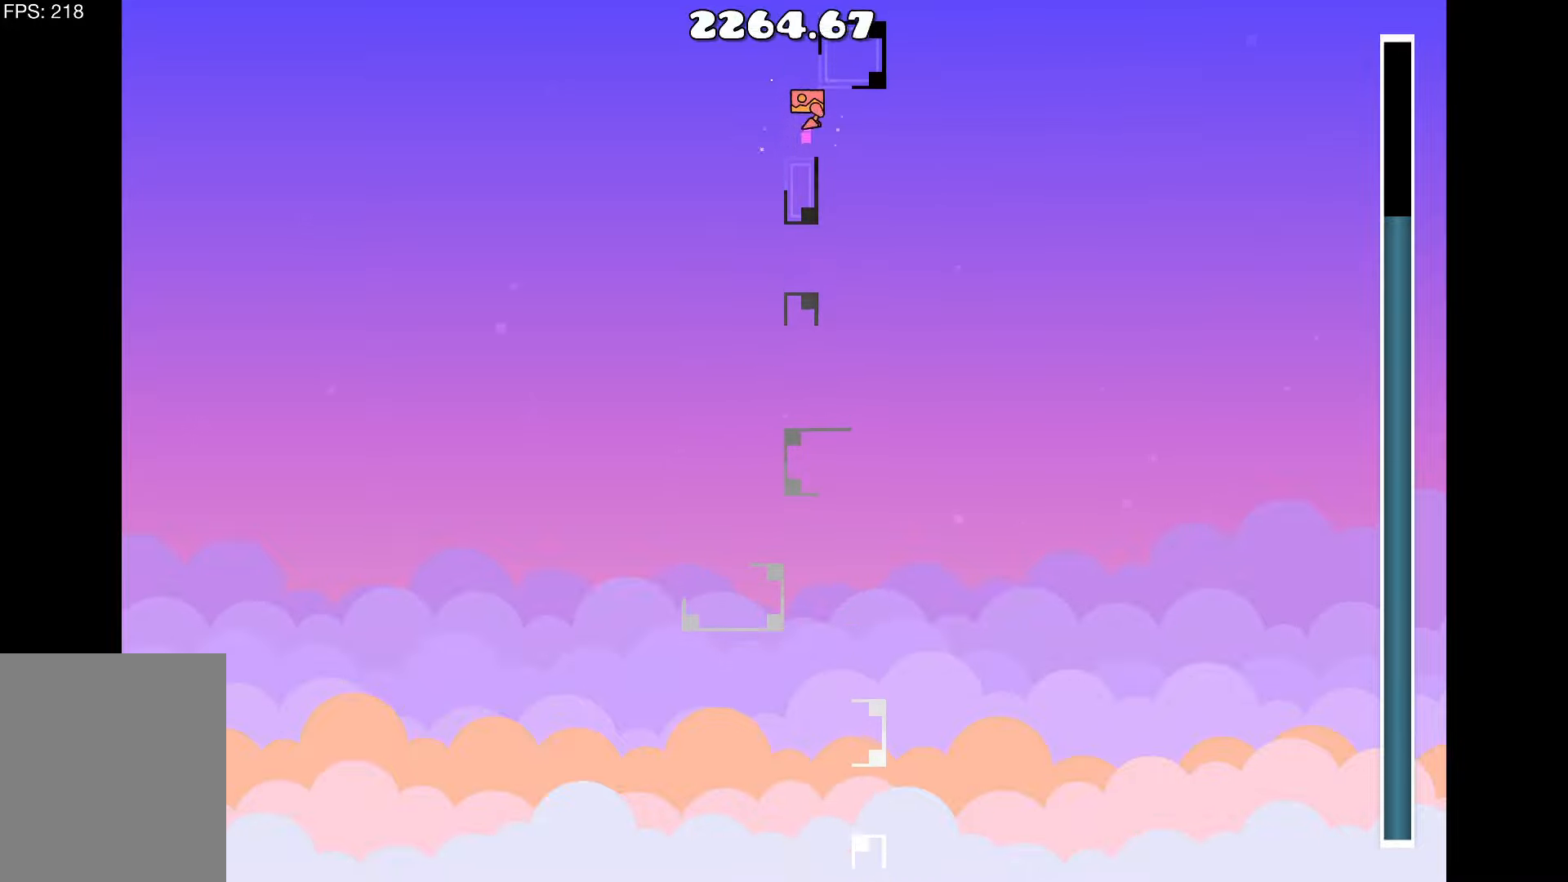
{"keys": [], "events": [[333, "up", "down"], [366, "up", "up"]]}
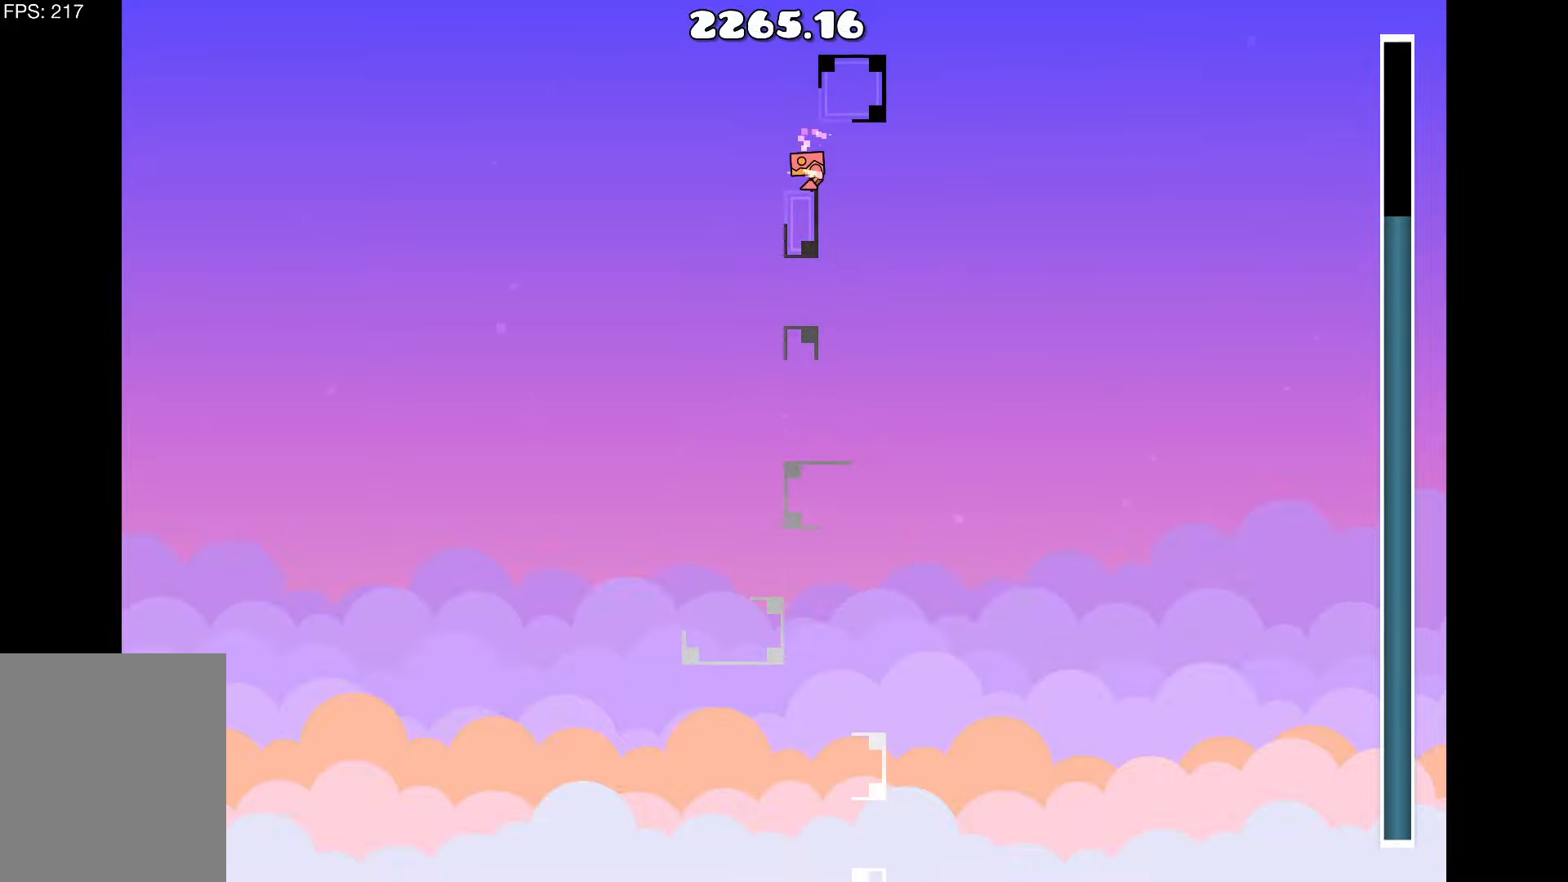
{"keys": ["up"], "events": [[100, "up", "down"], [216, "up", "up"], [433, "up", "down"]]}
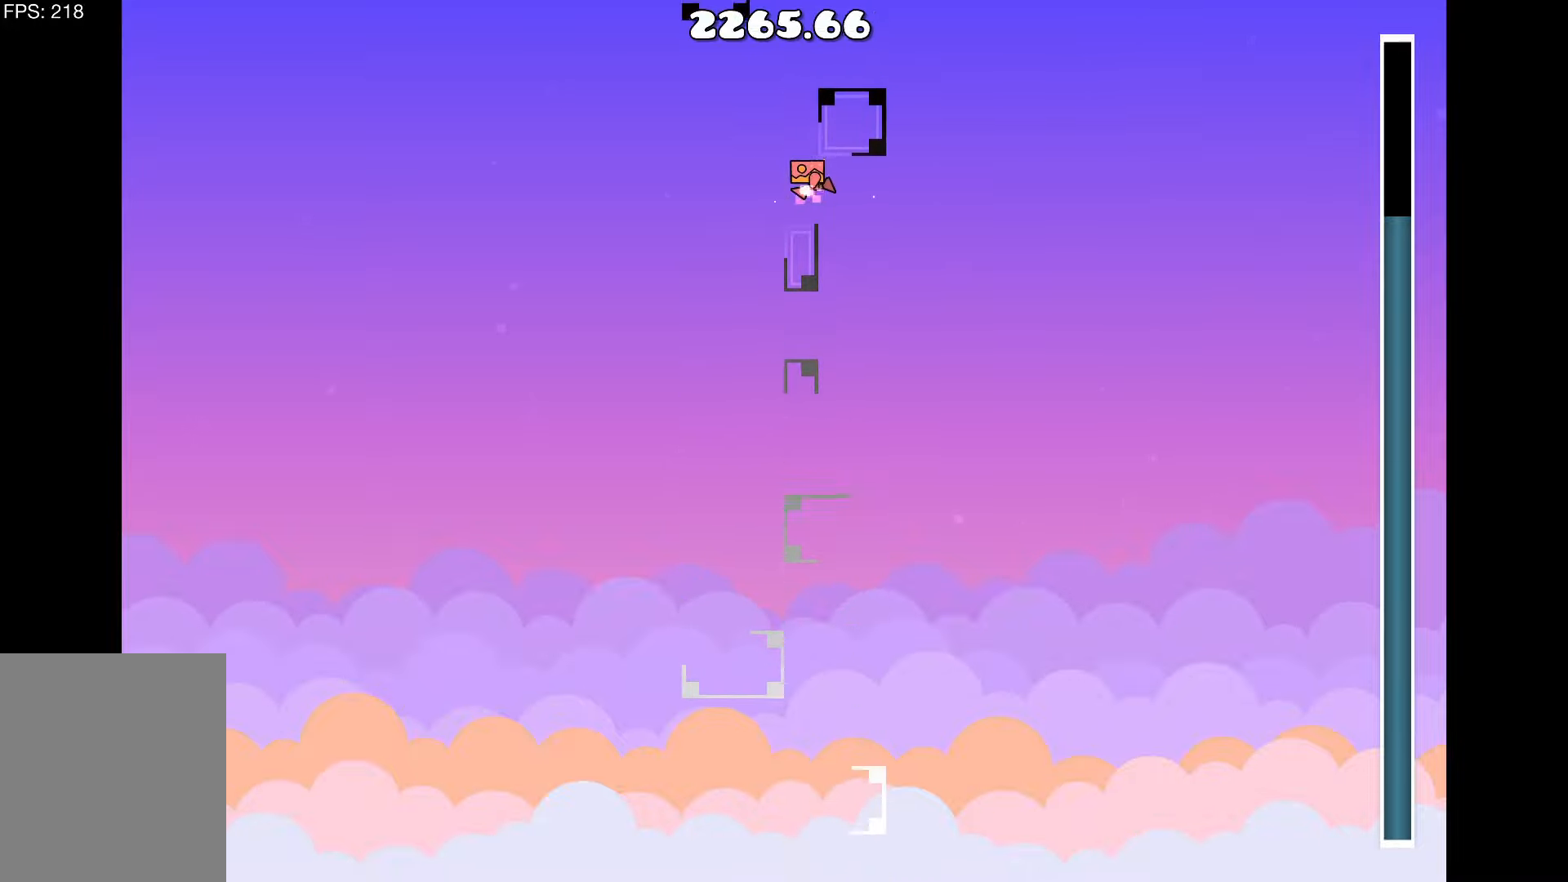
{"keys": [], "events": [[33, "up", "up"], [166, "up", "down"], [266, "up", "up"], [366, "up", "down"], [400, "up", "up"]]}
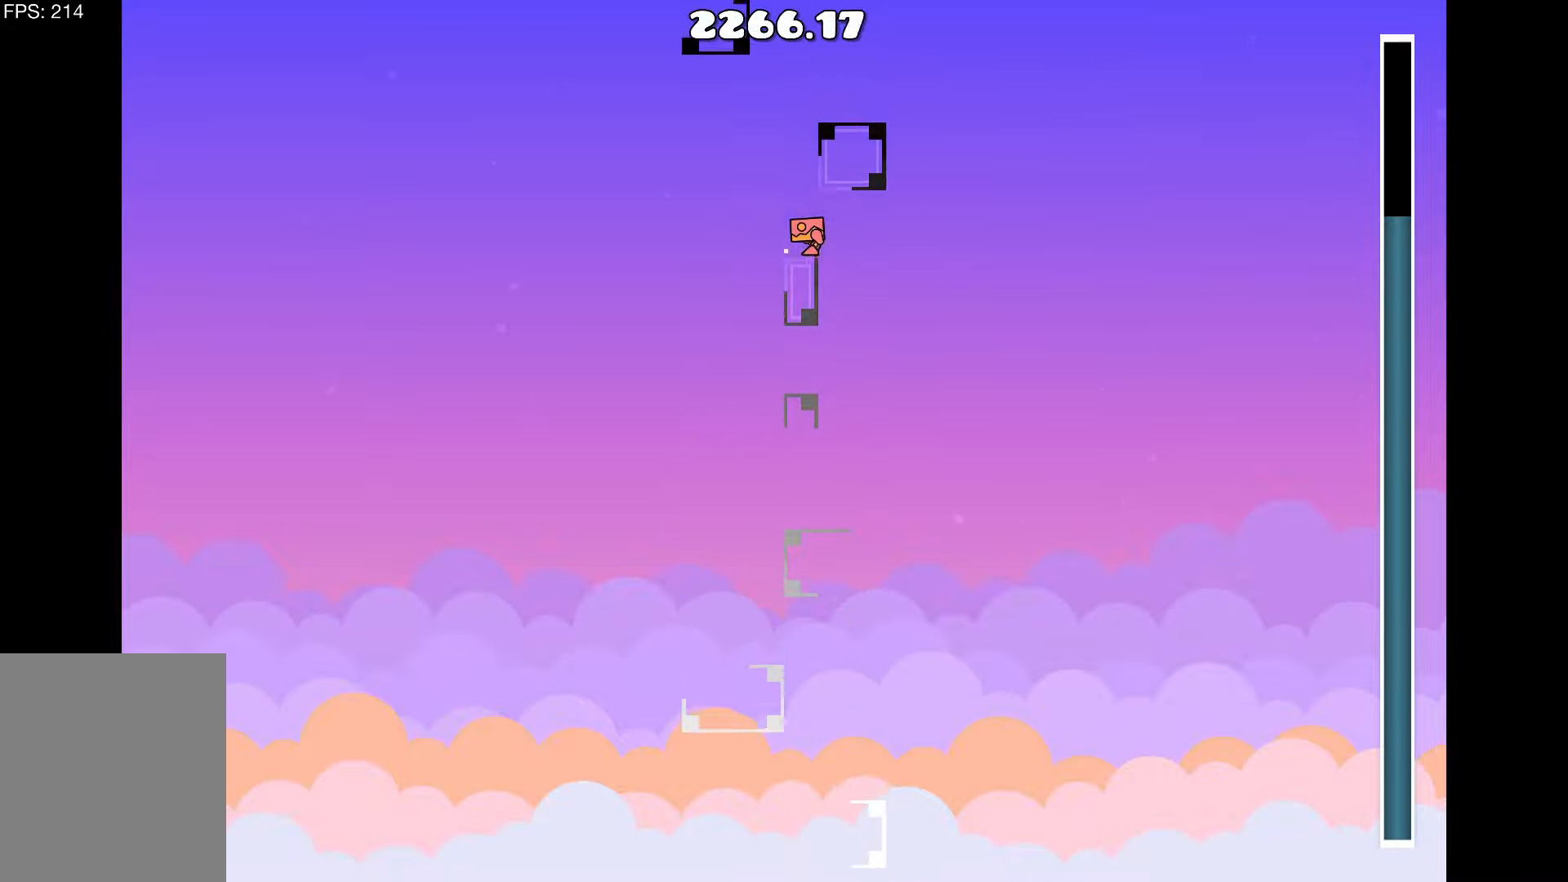
{"keys": [], "events": [[50, "up", "down"], [100, "up", "up"], [233, "up", "down"], [383, "up", "up"]]}
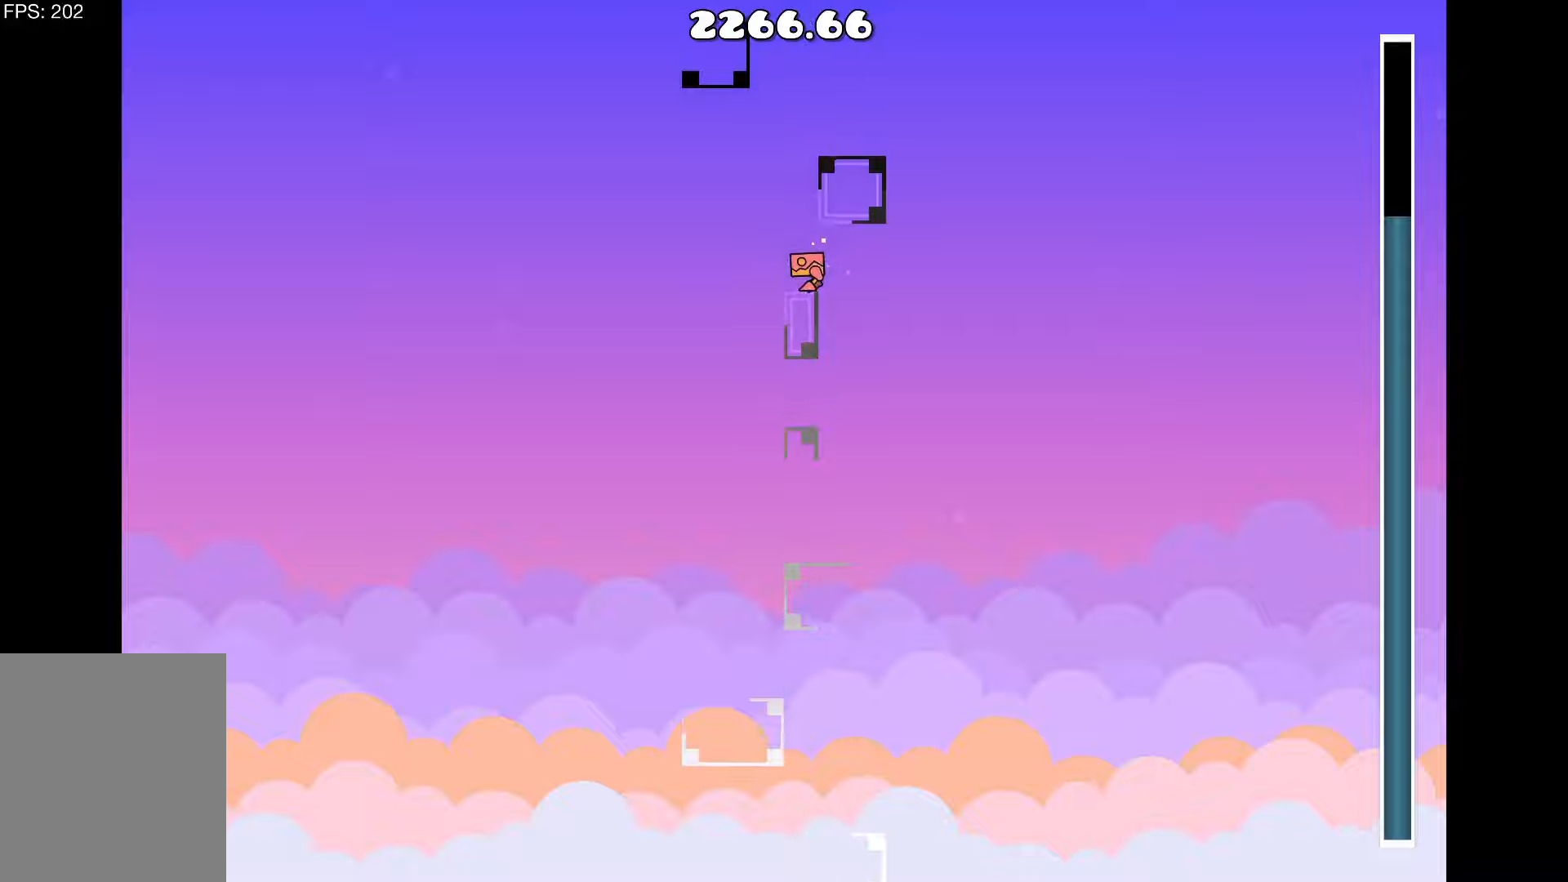
{"keys": [], "events": [[17, "up", "down"], [150, "up", "up"], [300, "up", "down"], [433, "up", "up"]]}
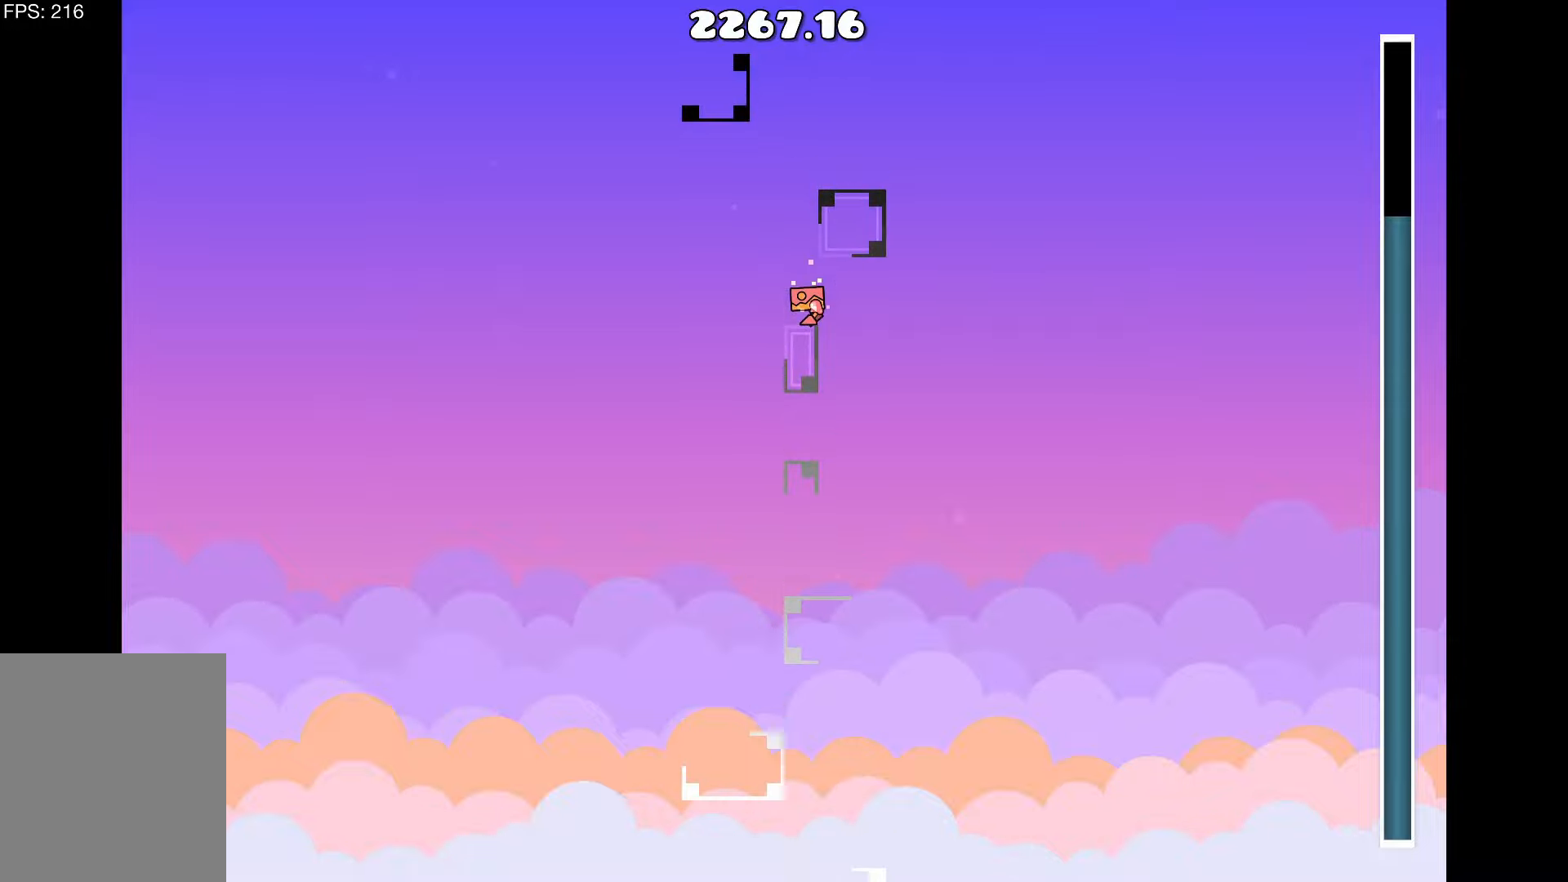
{"keys": ["up"], "events": [[183, "up", "down"], [317, "up", "up"], [400, "up", "down"]]}
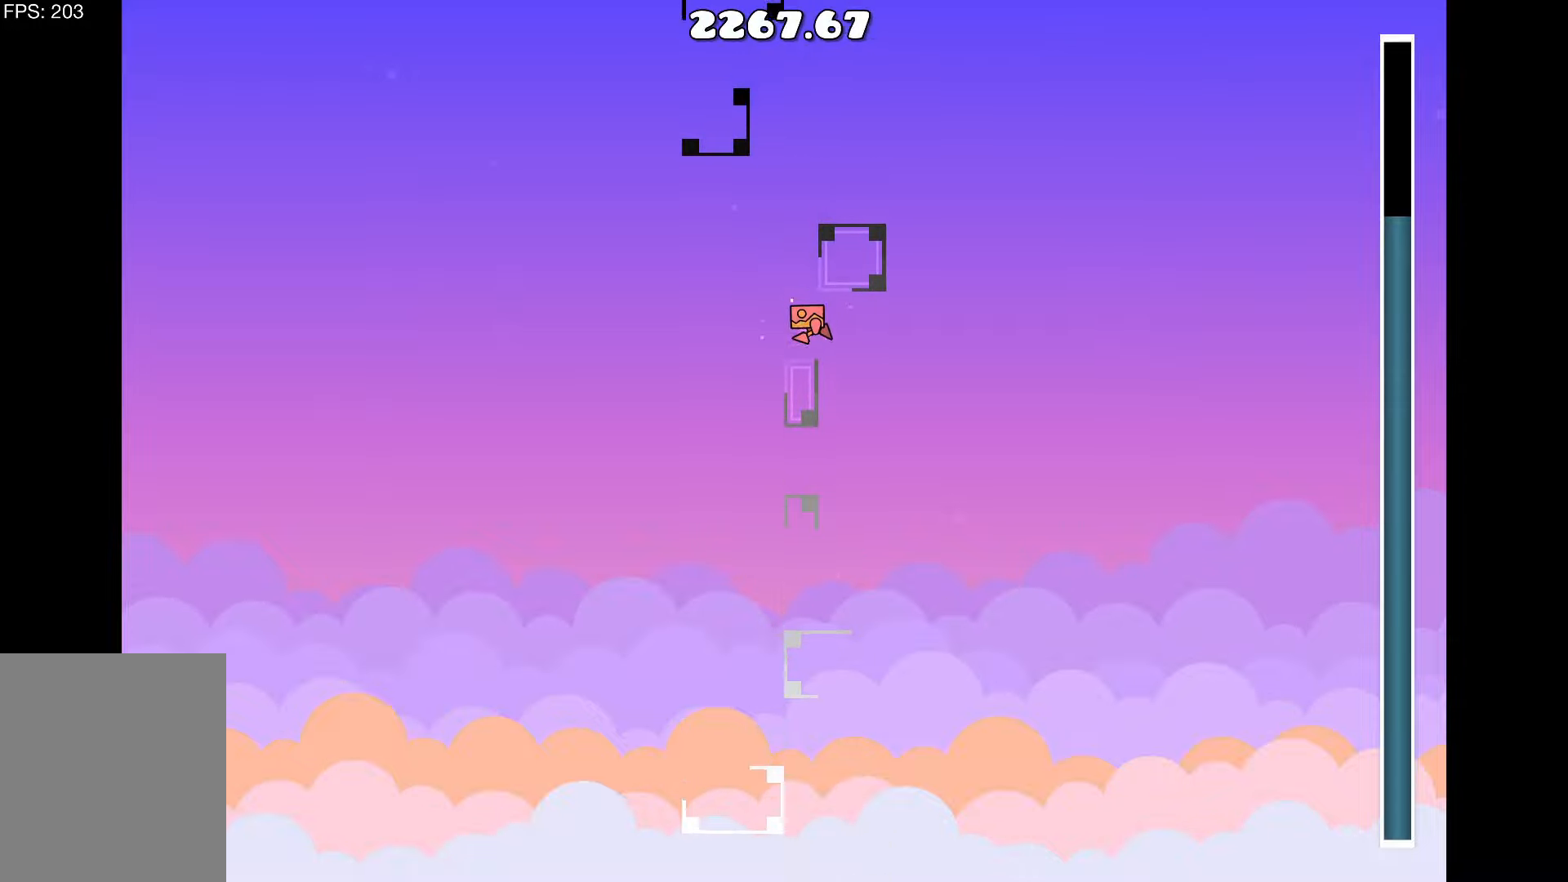
{"keys": ["up"], "events": [[50, "up", "up"], [183, "a", "down"], [283, "a", "up"], [367, "up", "down"]]}